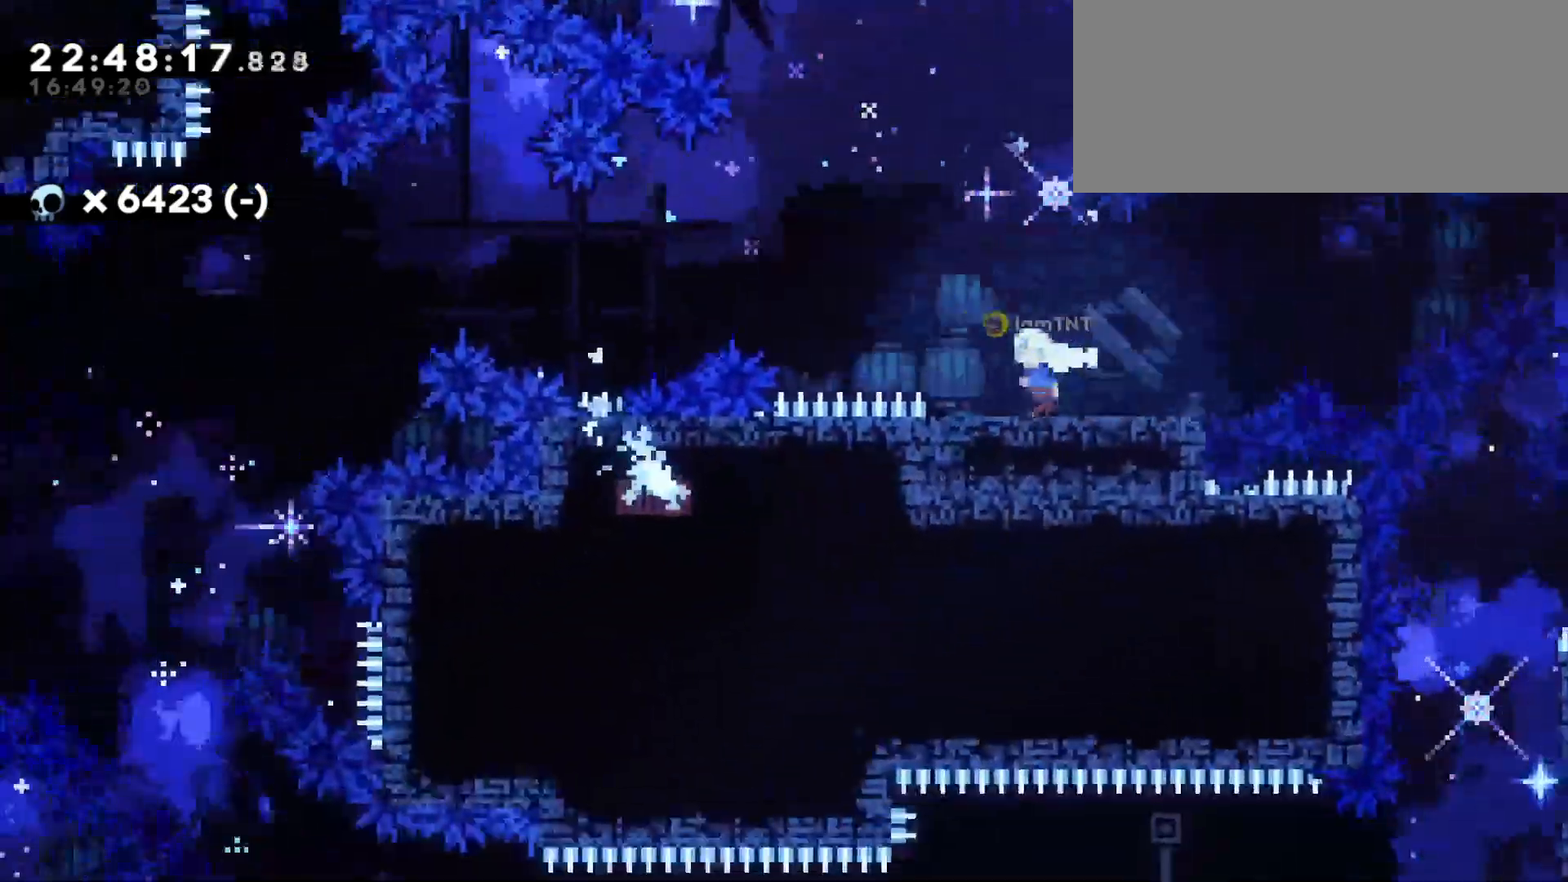
Gameplay with keyboard; each line is a JSON object with the keys held at the frame after it. "events" lists presses ("down") and releases ("up") of "a", "d", "dash", "demo", "grab", "jump", "jump2", "s" and "w" between this image and that frame as [ms after this image, input, new state], when the widget could be followed in between. No other keys are recorded. Mouse input is not recorded. Key names are as the overlay labels them; some are game actions (e.g. jump) rather than physical keys. Not read: grab2.
{"keys": ["a", "jump"], "events": [[17, "jump", "down"]]}
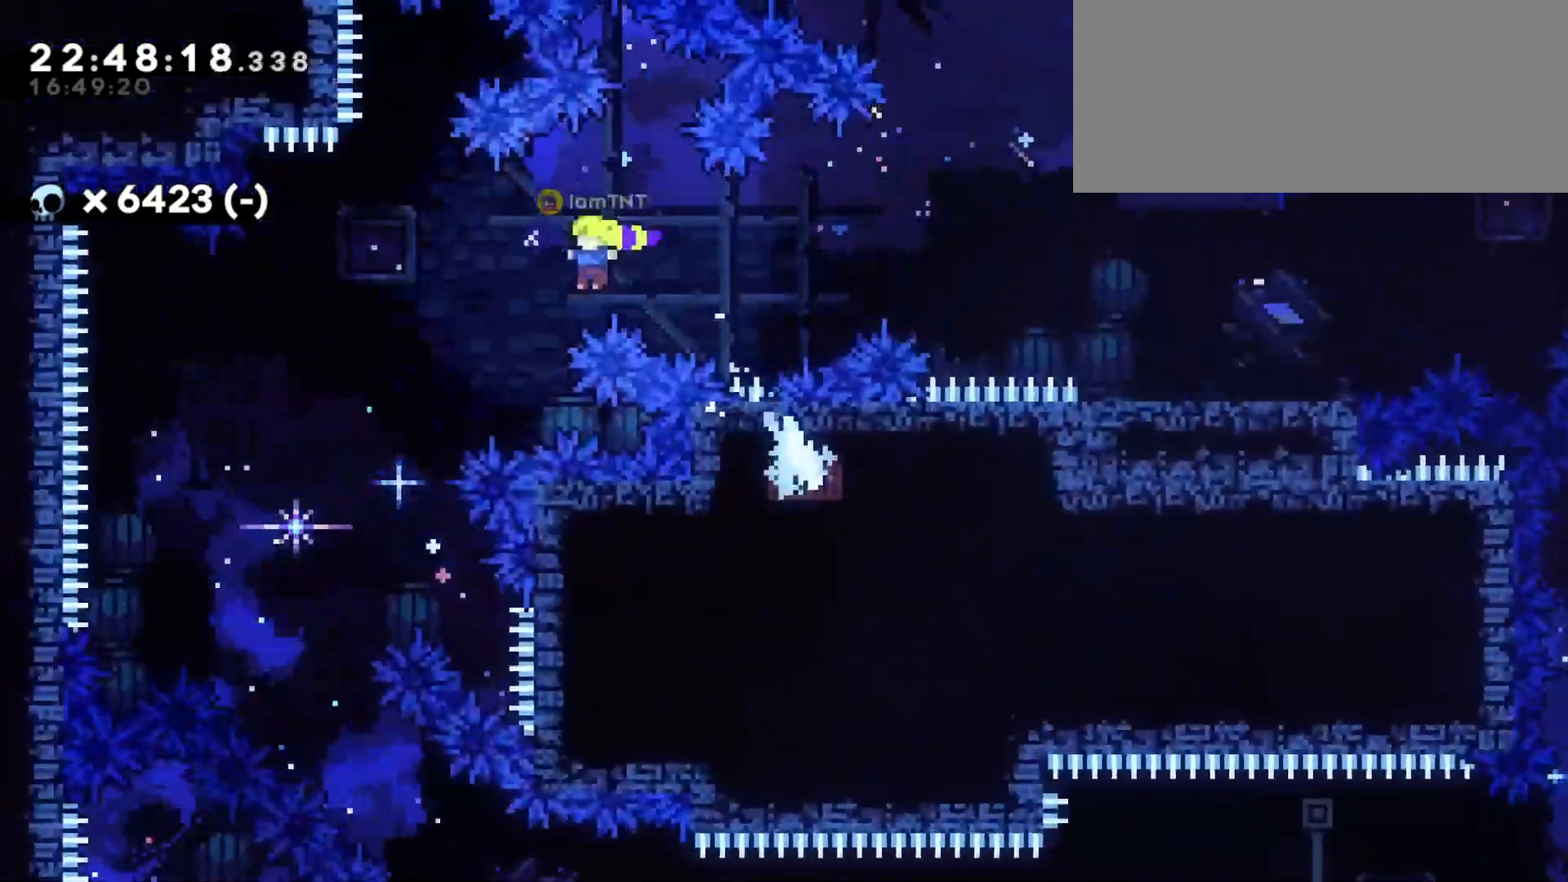
{"keys": ["d", "dash", "s"], "events": [[383, "jump", "up"], [433, "a", "up"], [500, "d", "down"], [500, "dash", "down"], [500, "s", "down"]]}
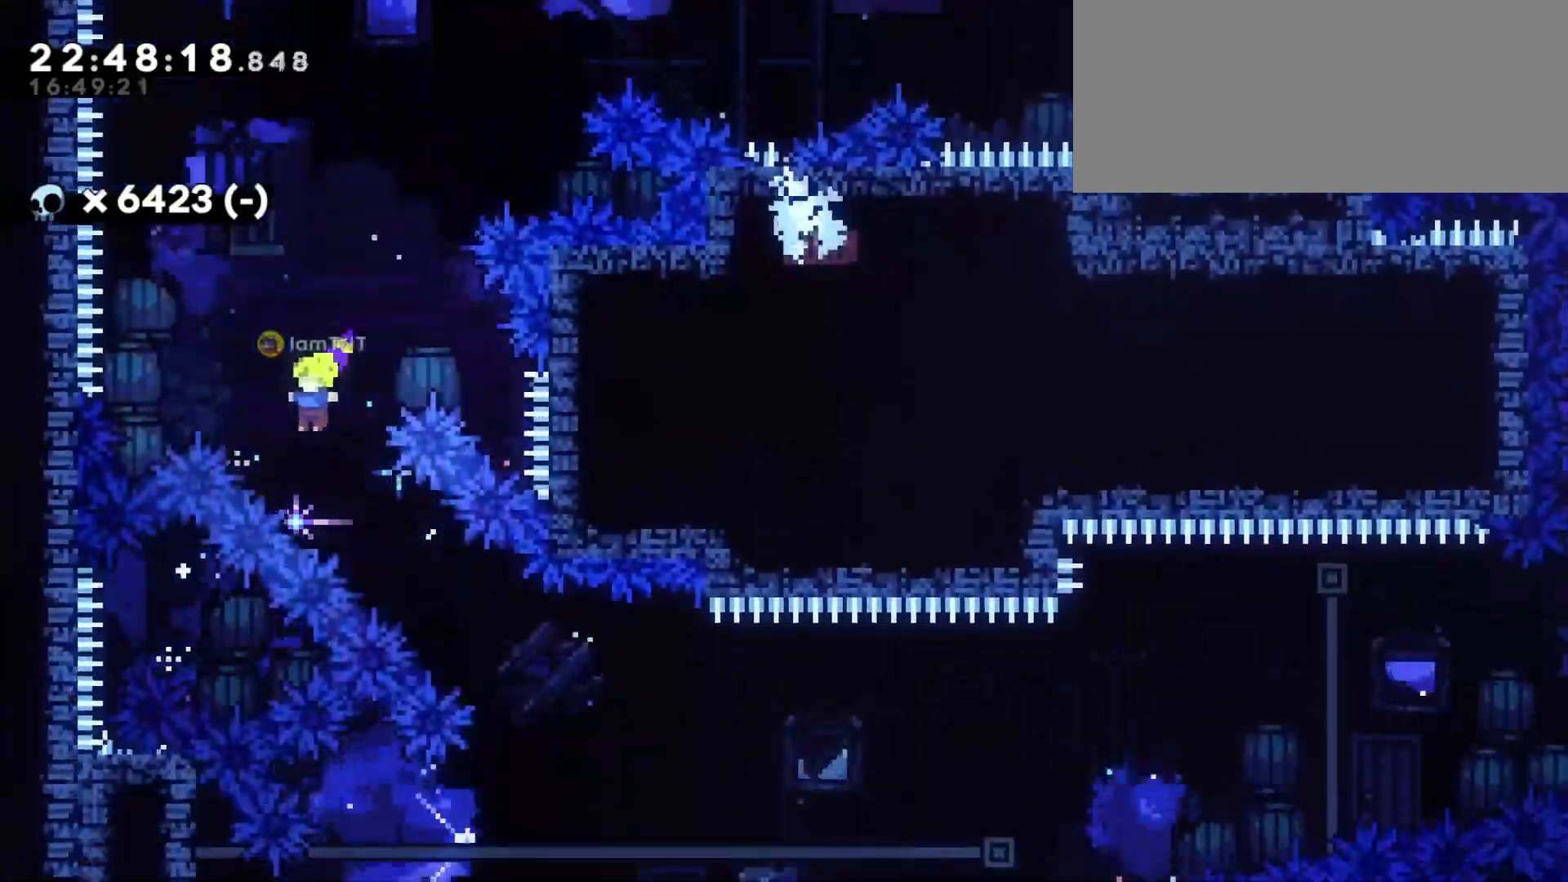
{"keys": ["d"], "events": [[150, "dash", "up"], [233, "s", "up"]]}
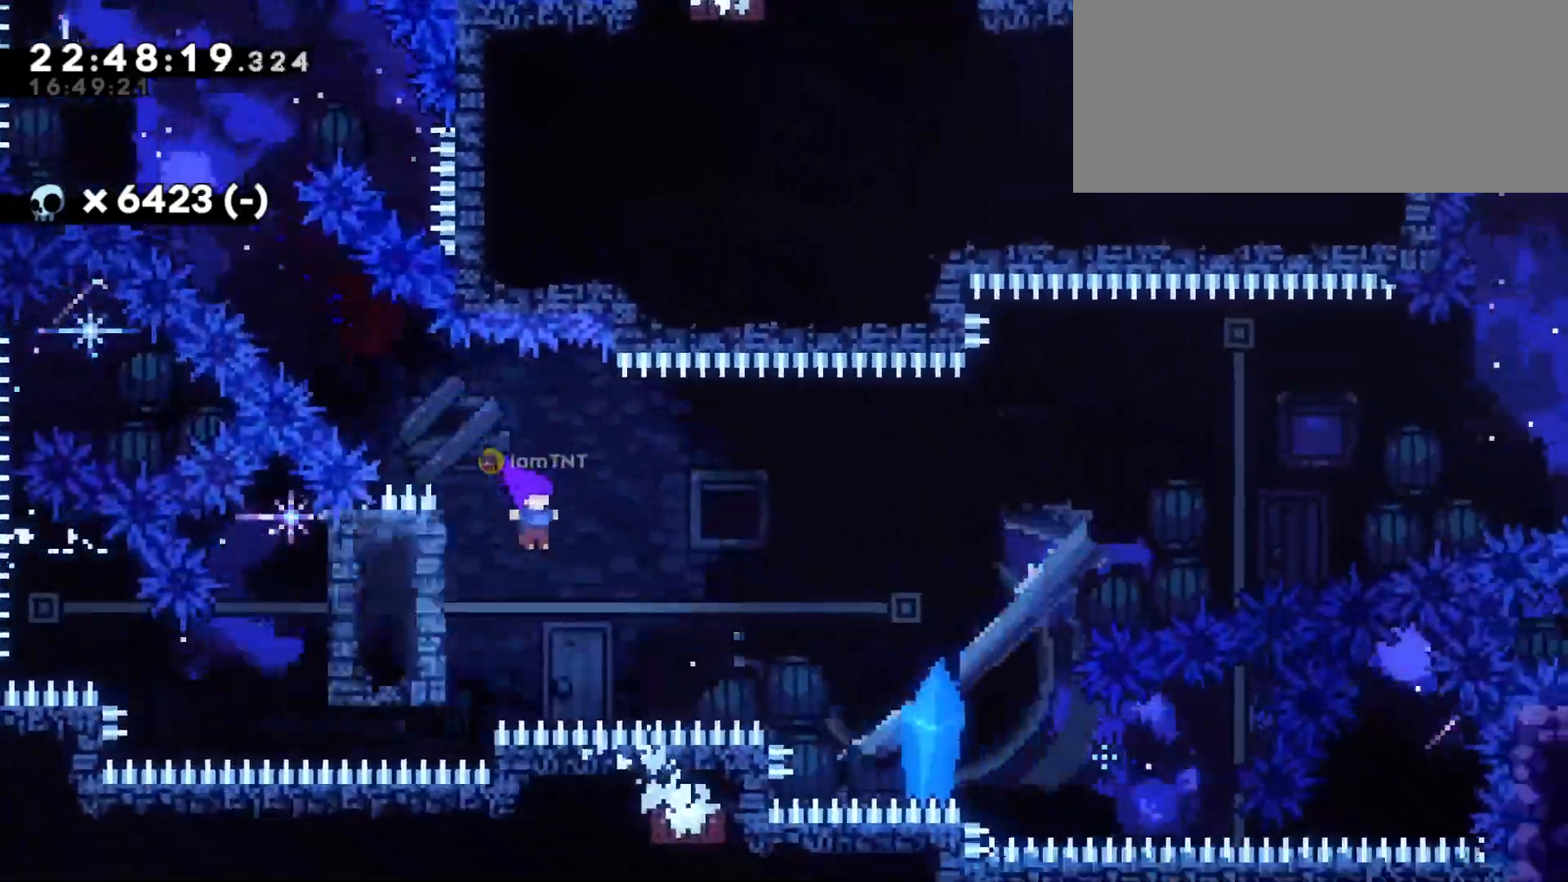
{"keys": ["d"], "events": [[33, "w", "down"], [67, "jump", "down"], [167, "dash", "down"], [317, "dash", "up"], [317, "jump", "up"], [467, "w", "up"]]}
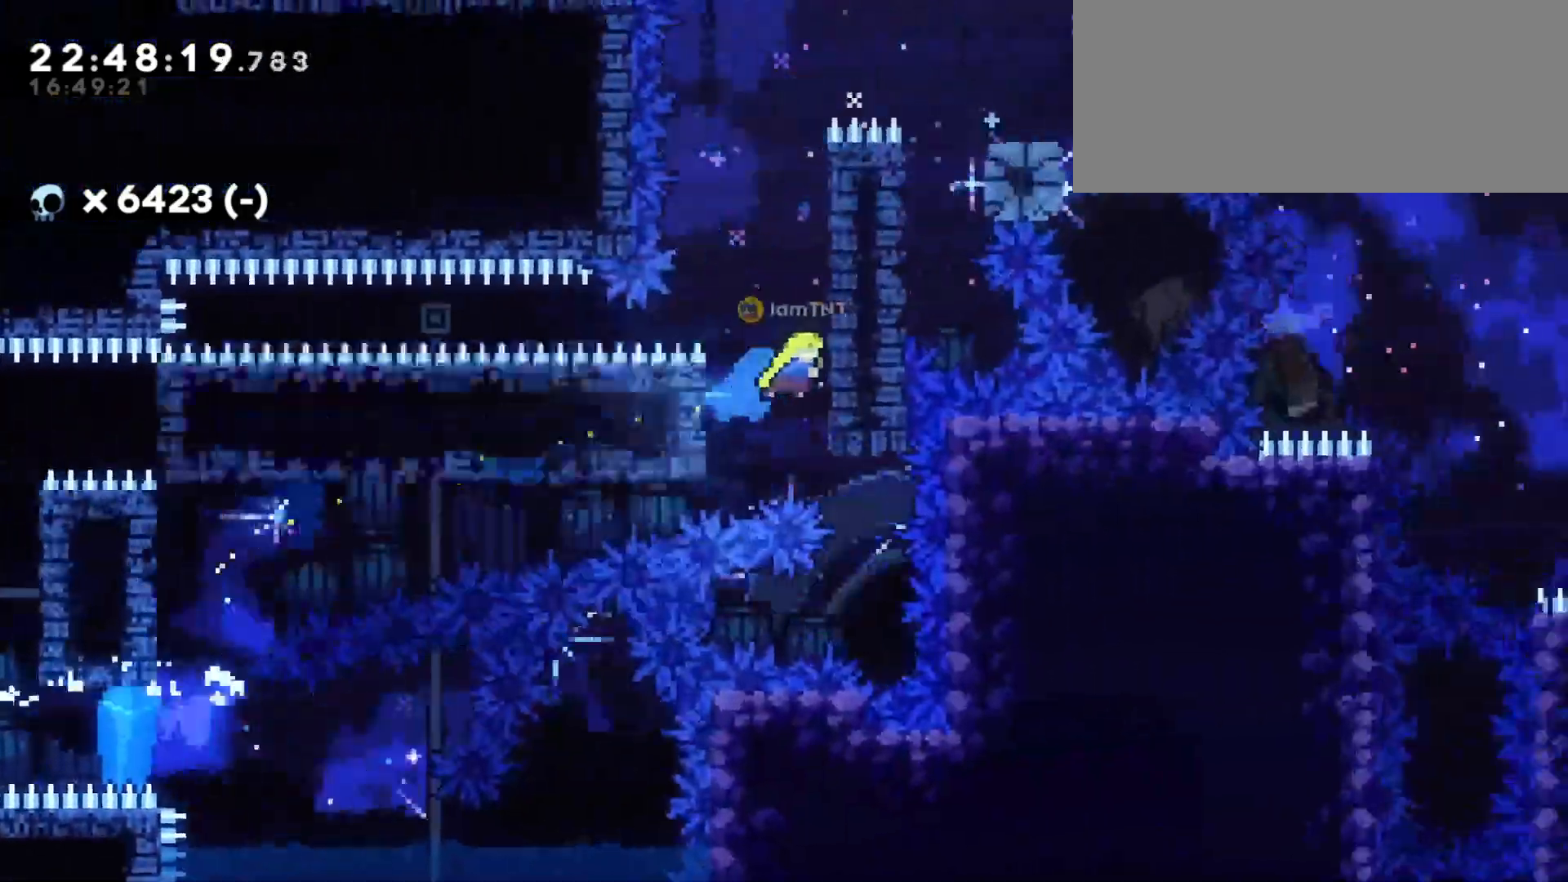
{"keys": ["d", "grab", "jump"], "events": [[150, "a", "down"], [150, "d", "up"], [150, "jump", "down"], [300, "jump", "up"], [350, "d", "down"], [367, "a", "up"], [383, "jump", "down"], [400, "grab", "down"]]}
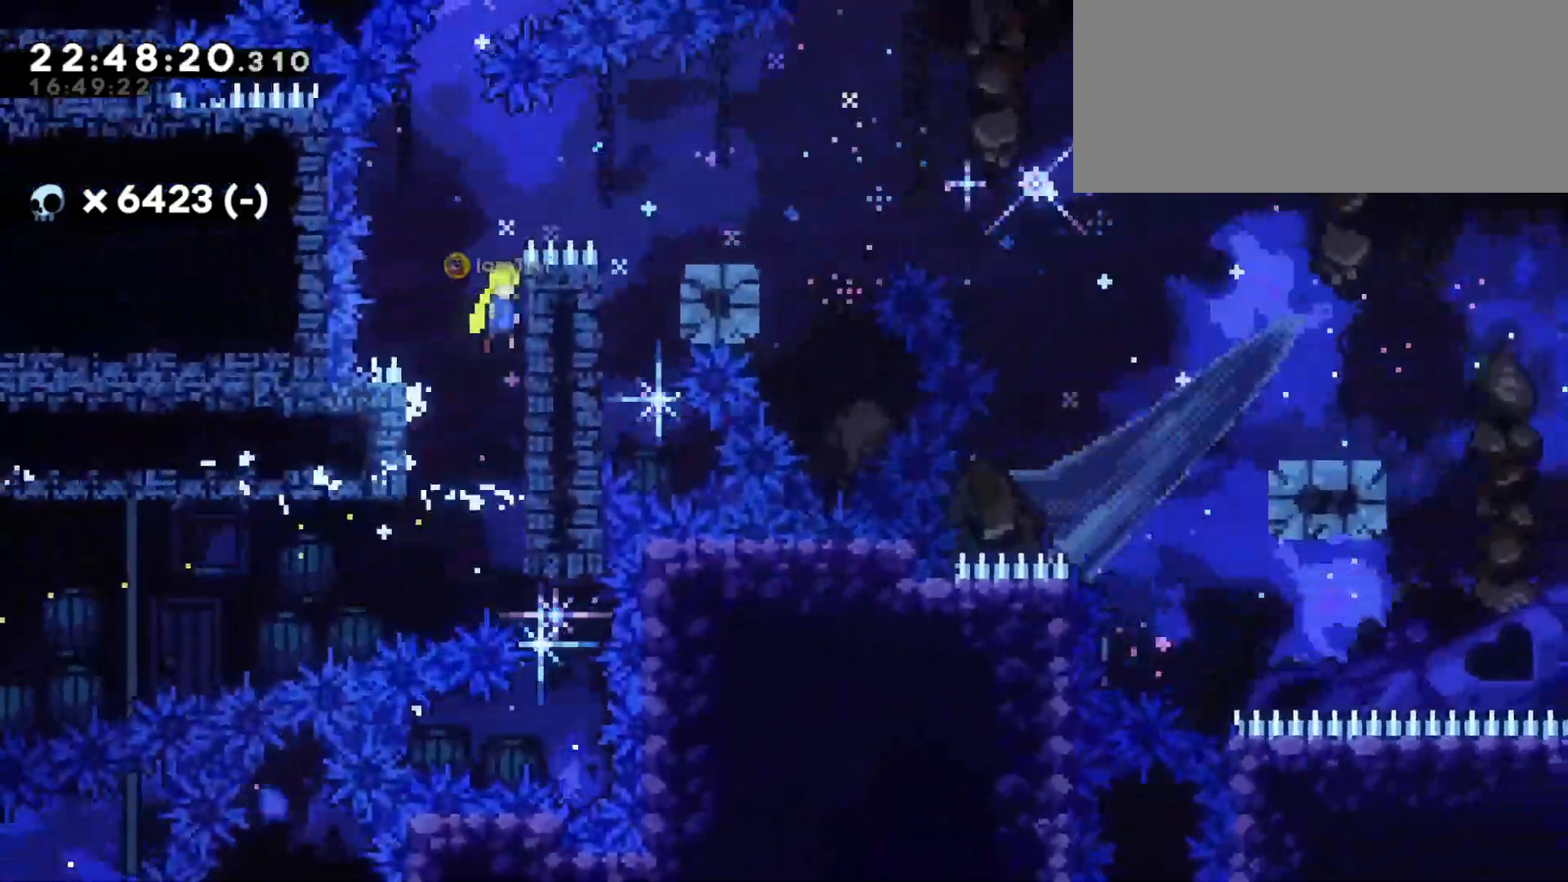
{"keys": ["d", "grab"], "events": [[83, "jump", "up"], [267, "jump", "down"], [500, "jump", "up"]]}
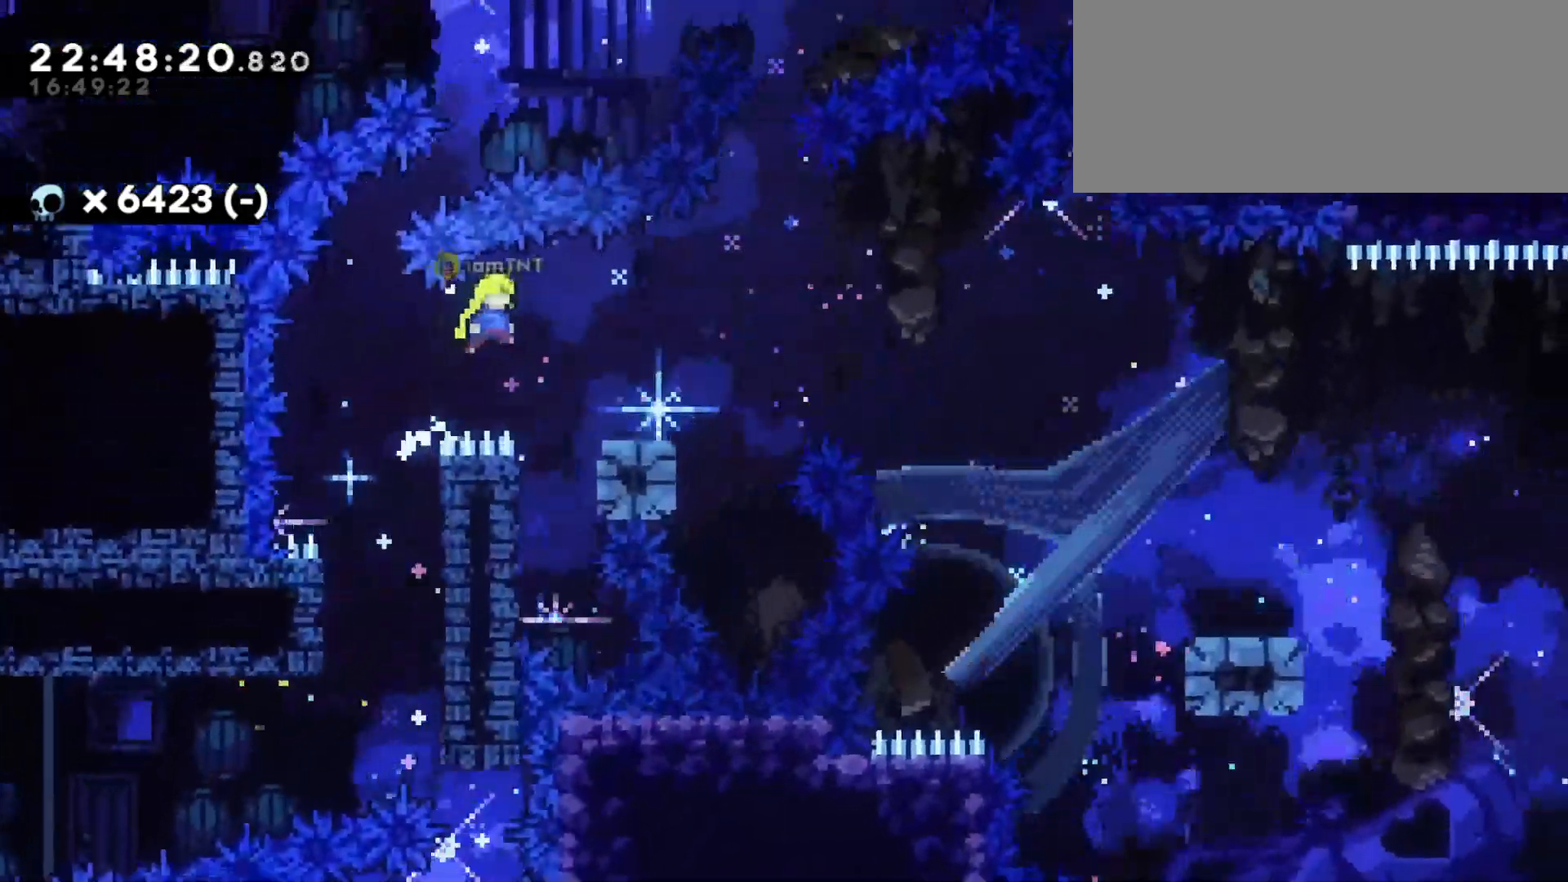
{"keys": ["d", "dash", "jump", "s"], "events": [[133, "grab", "up"], [183, "s", "down"], [250, "dash", "down"], [400, "dash", "up"], [417, "jump", "down"], [467, "dash", "down"]]}
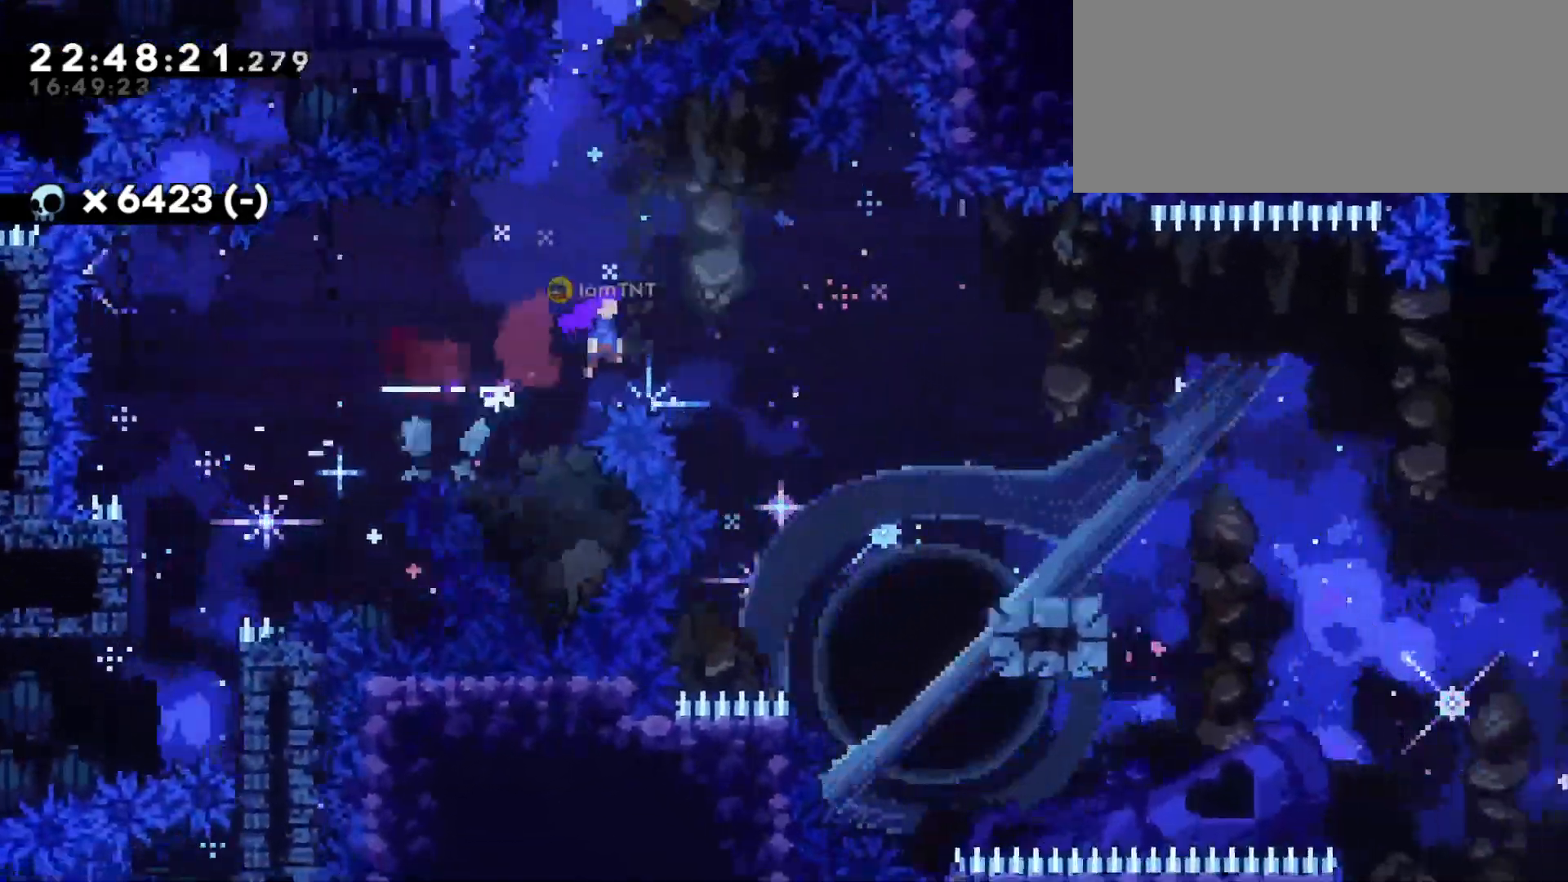
{"keys": ["d", "dash", "s"], "events": [[17, "jump", "up"], [100, "dash", "up"], [350, "jump", "down"], [417, "dash", "down"], [483, "jump", "up"]]}
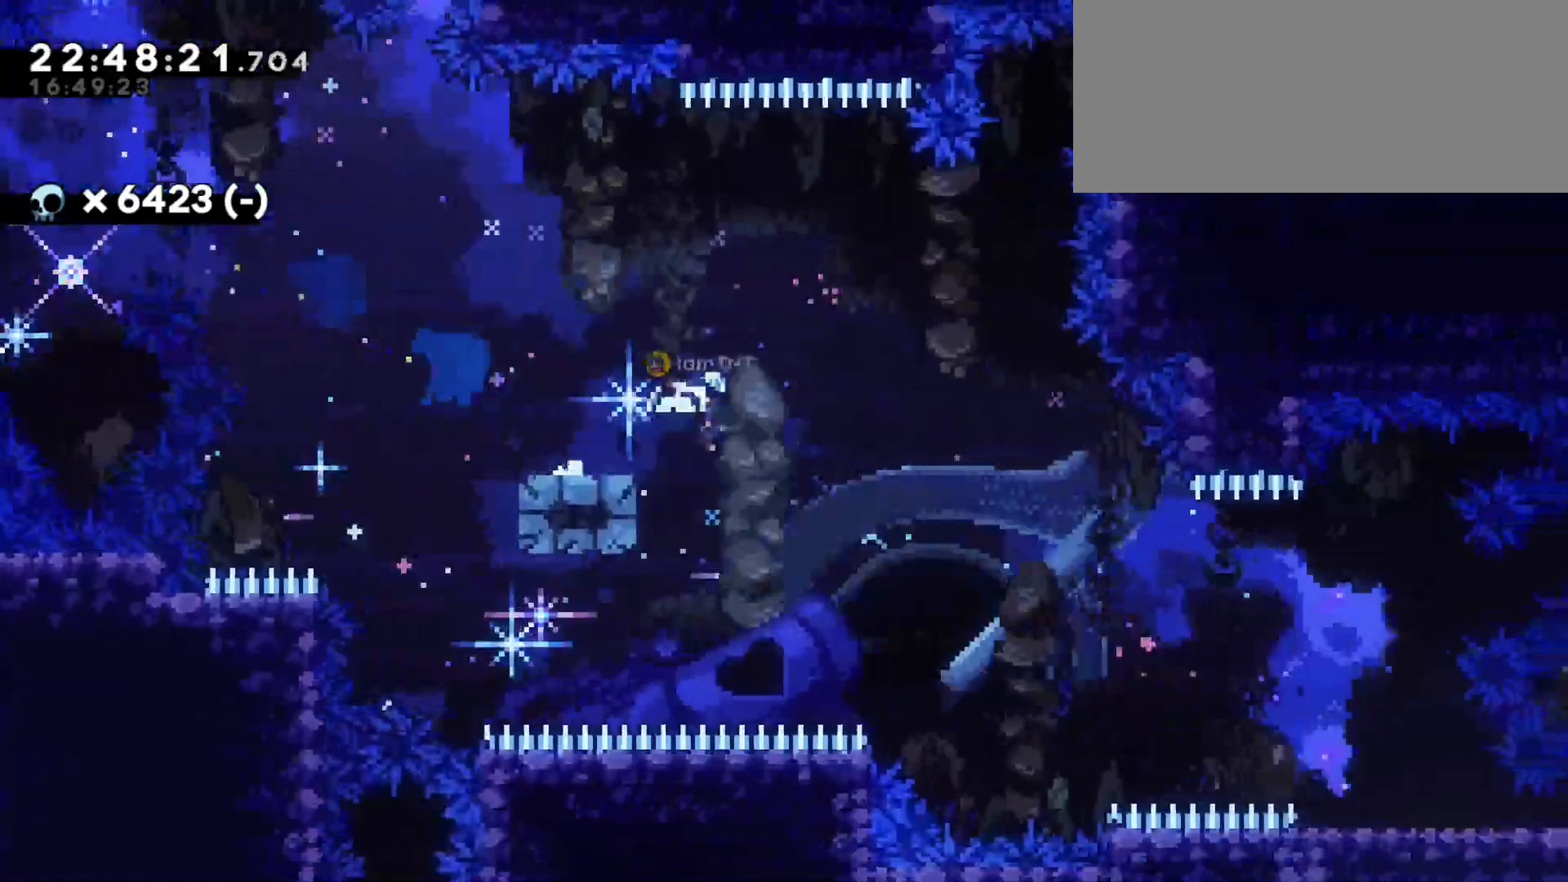
{"keys": ["d", "s"], "events": [[50, "dash", "up"], [167, "dash", "down"], [317, "dash", "up"]]}
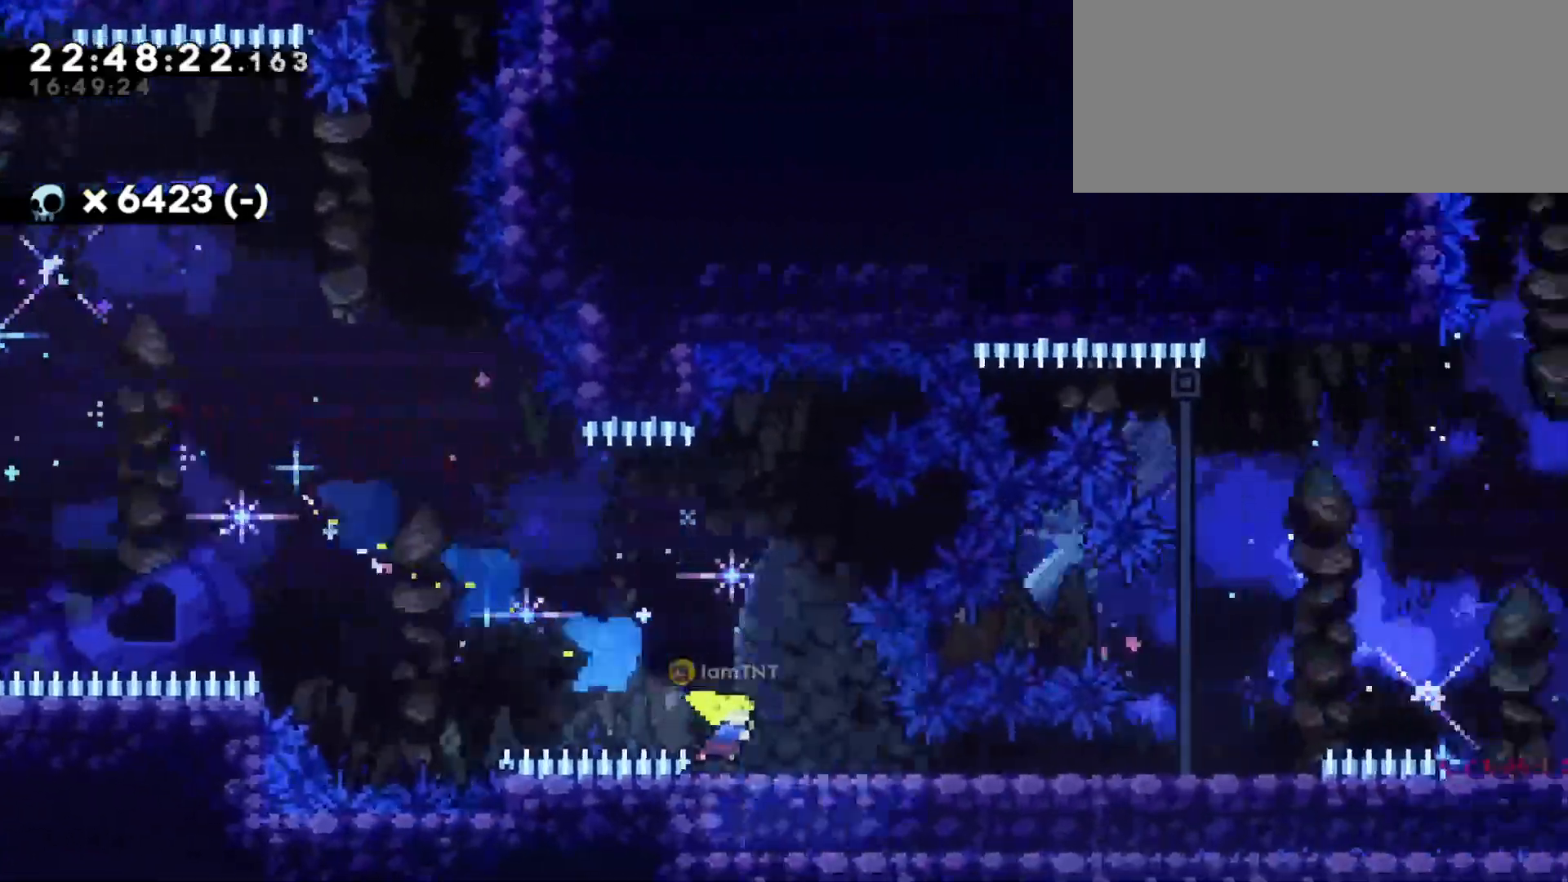
{"keys": ["d", "jump"], "events": [[100, "dash", "down"], [267, "dash", "up"], [300, "s", "up"], [317, "jump", "down"]]}
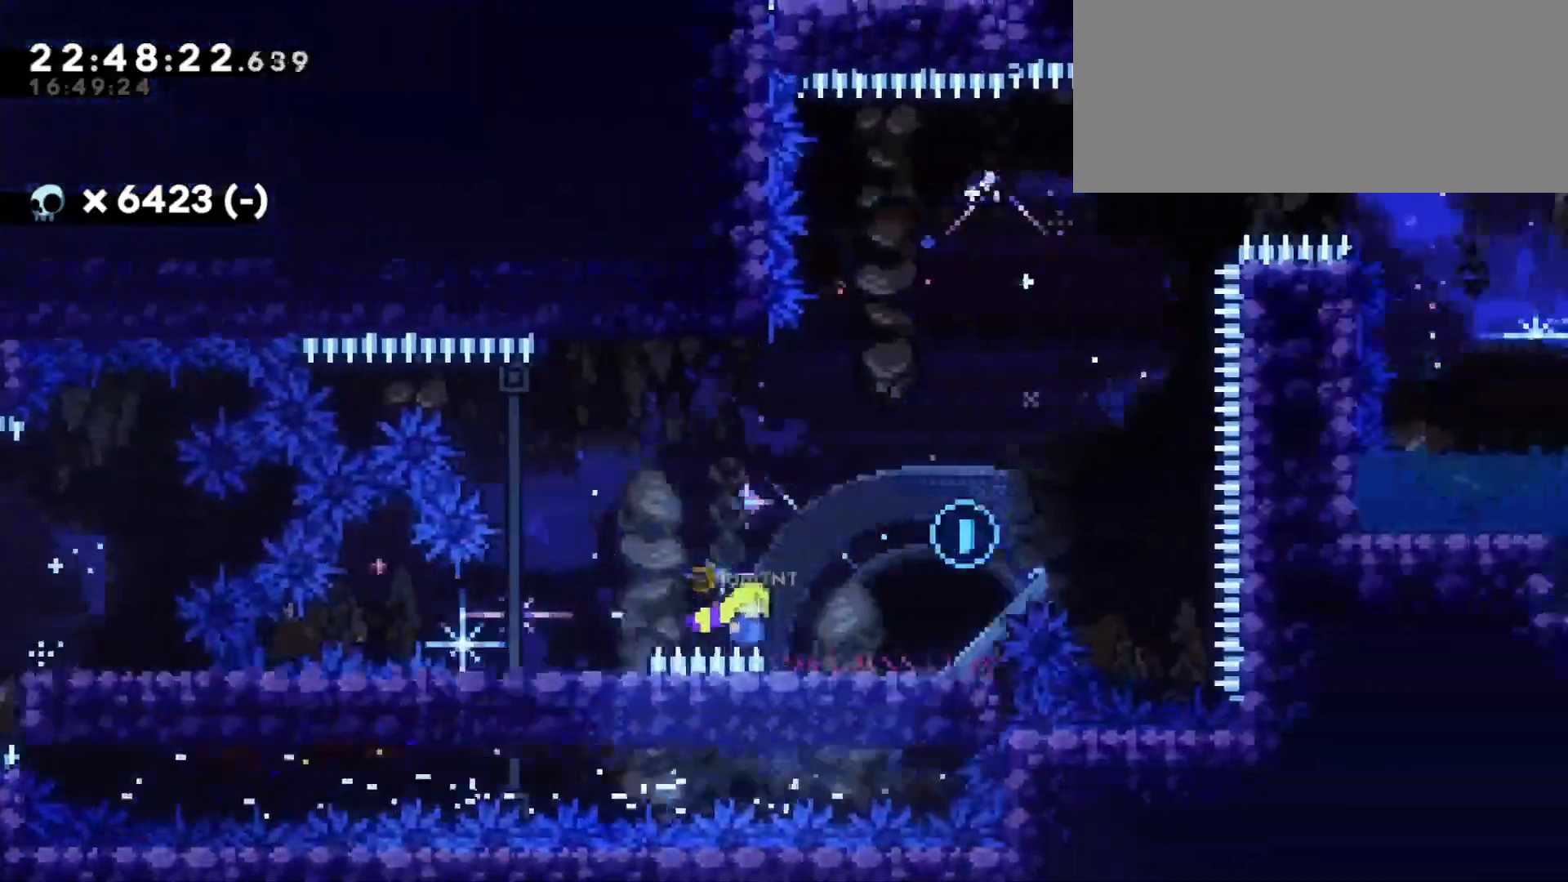
{"keys": ["d", "jump"], "events": [[100, "s", "down"], [117, "a", "down"], [117, "dash", "down"], [150, "d", "up"], [150, "jump", "up"], [250, "d", "down"], [300, "s", "up"], [317, "a", "up"], [317, "dash", "up"], [317, "jump", "down"]]}
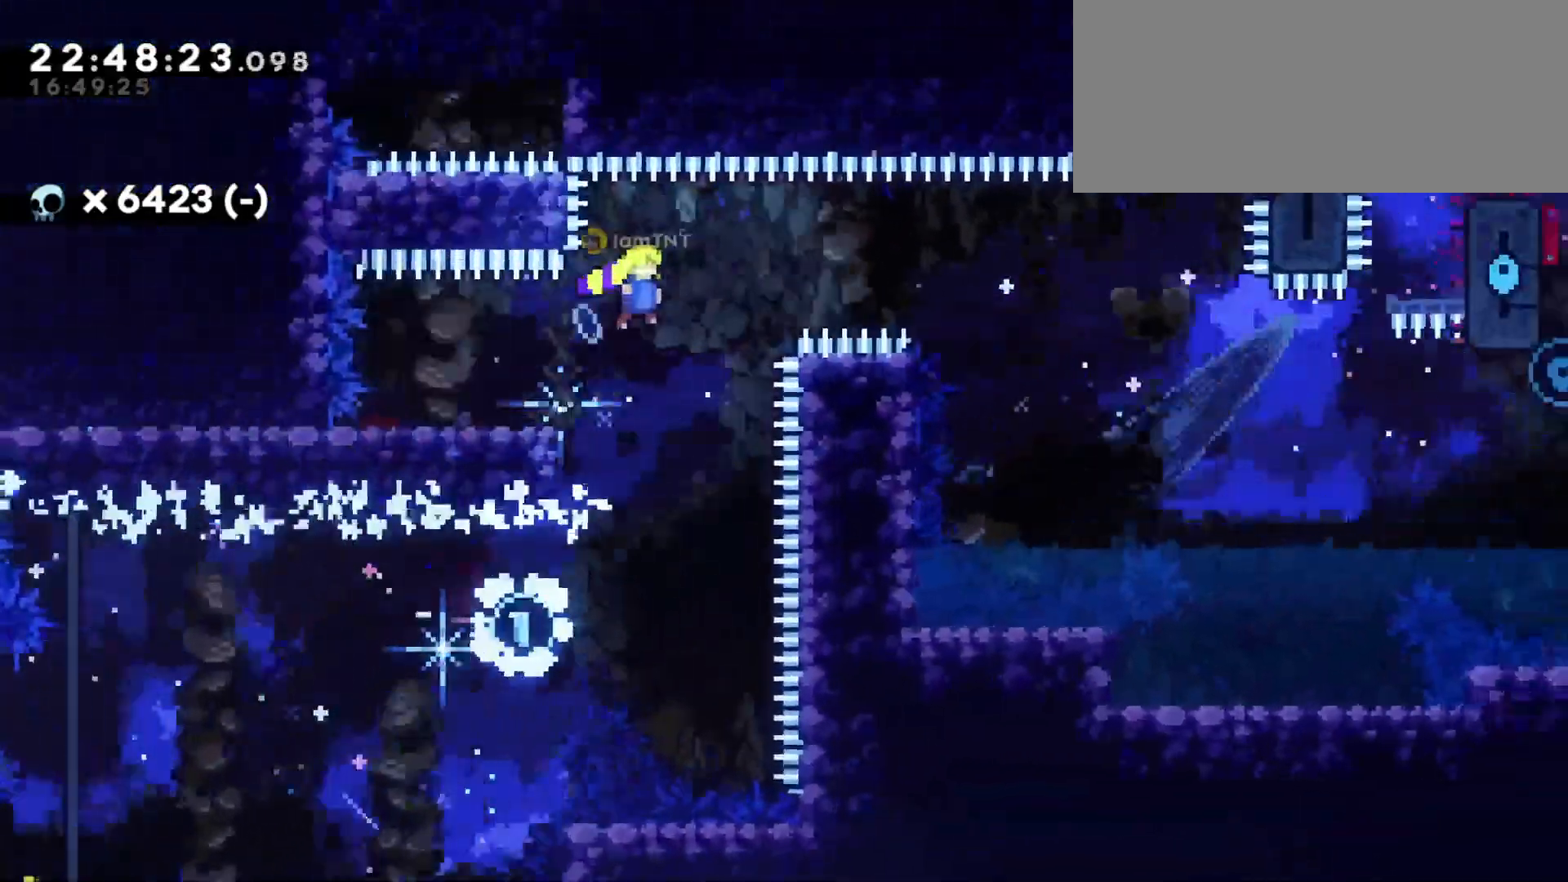
{"keys": ["d", "dash"], "events": [[417, "jump", "up"], [500, "dash", "down"]]}
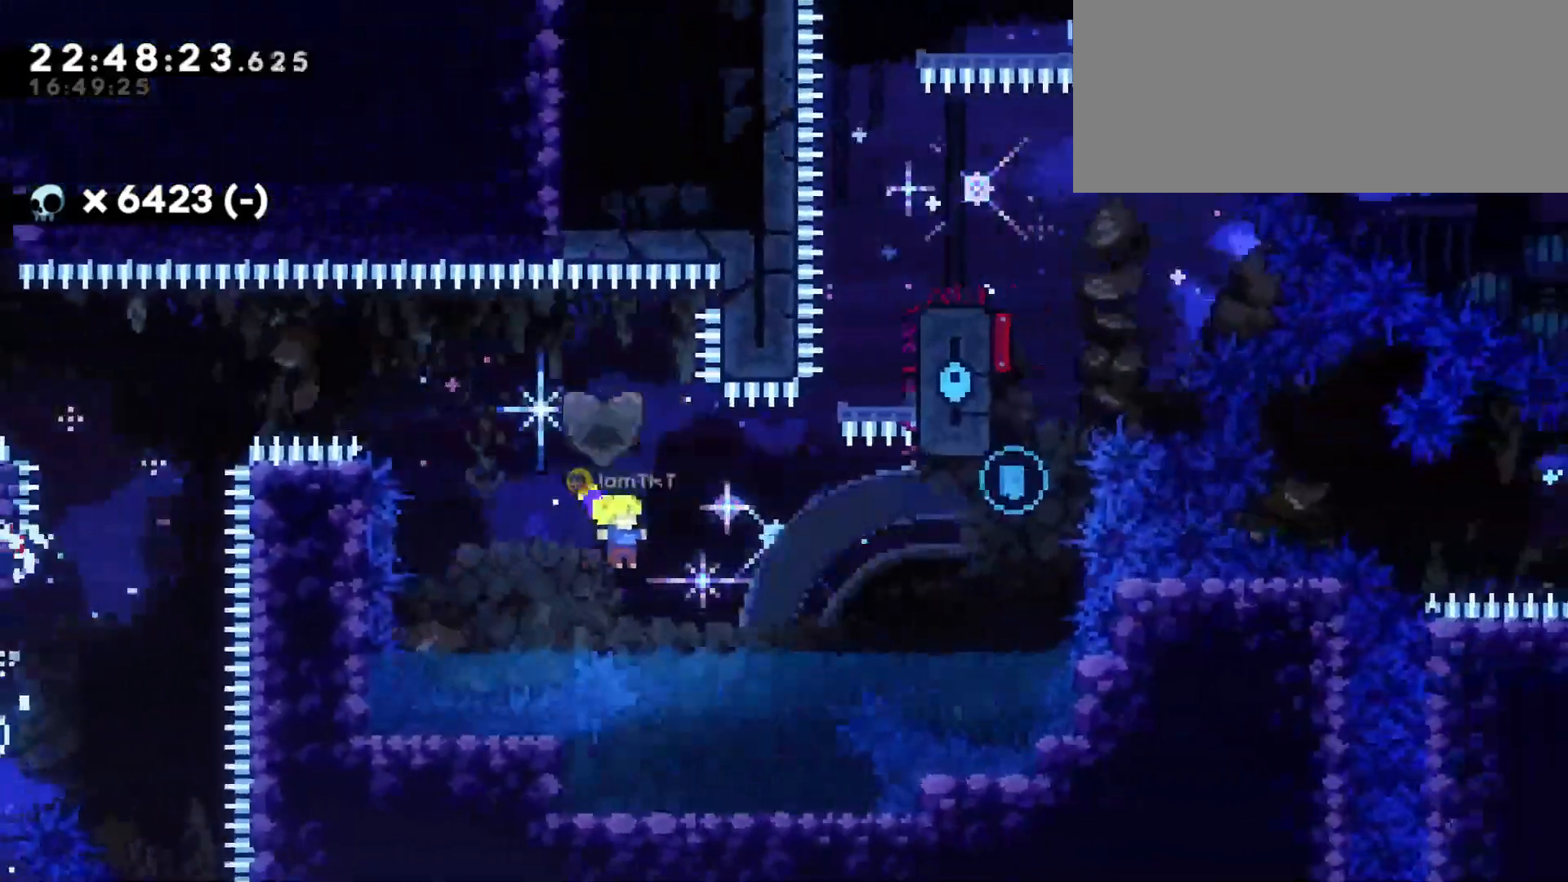
{"keys": ["d", "dash", "w"], "events": [[167, "dash", "up"], [483, "dash", "down"], [483, "w", "down"]]}
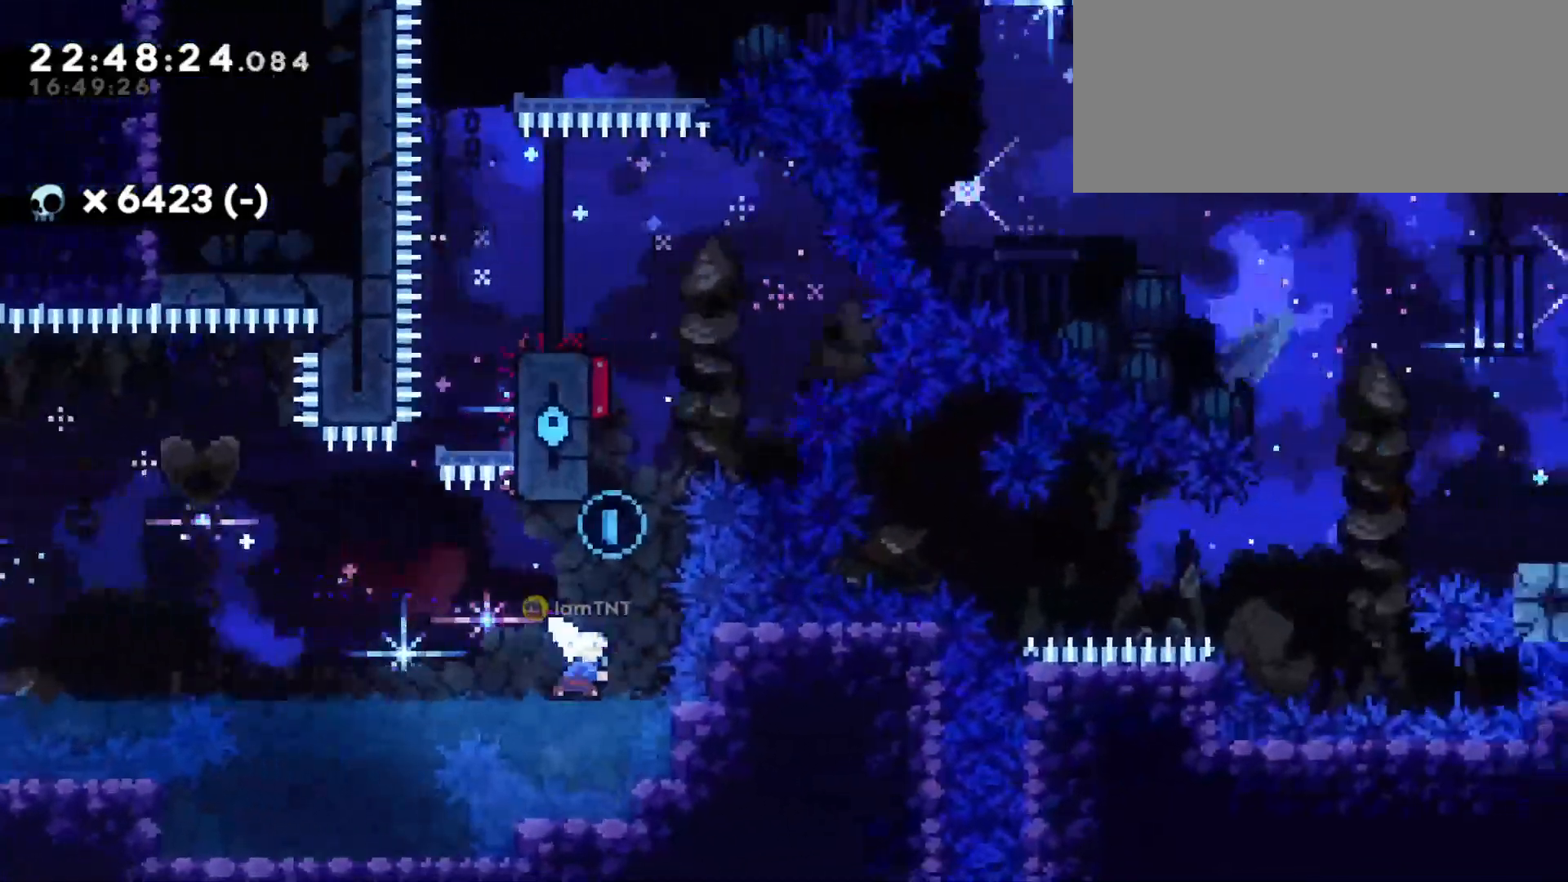
{"keys": []}
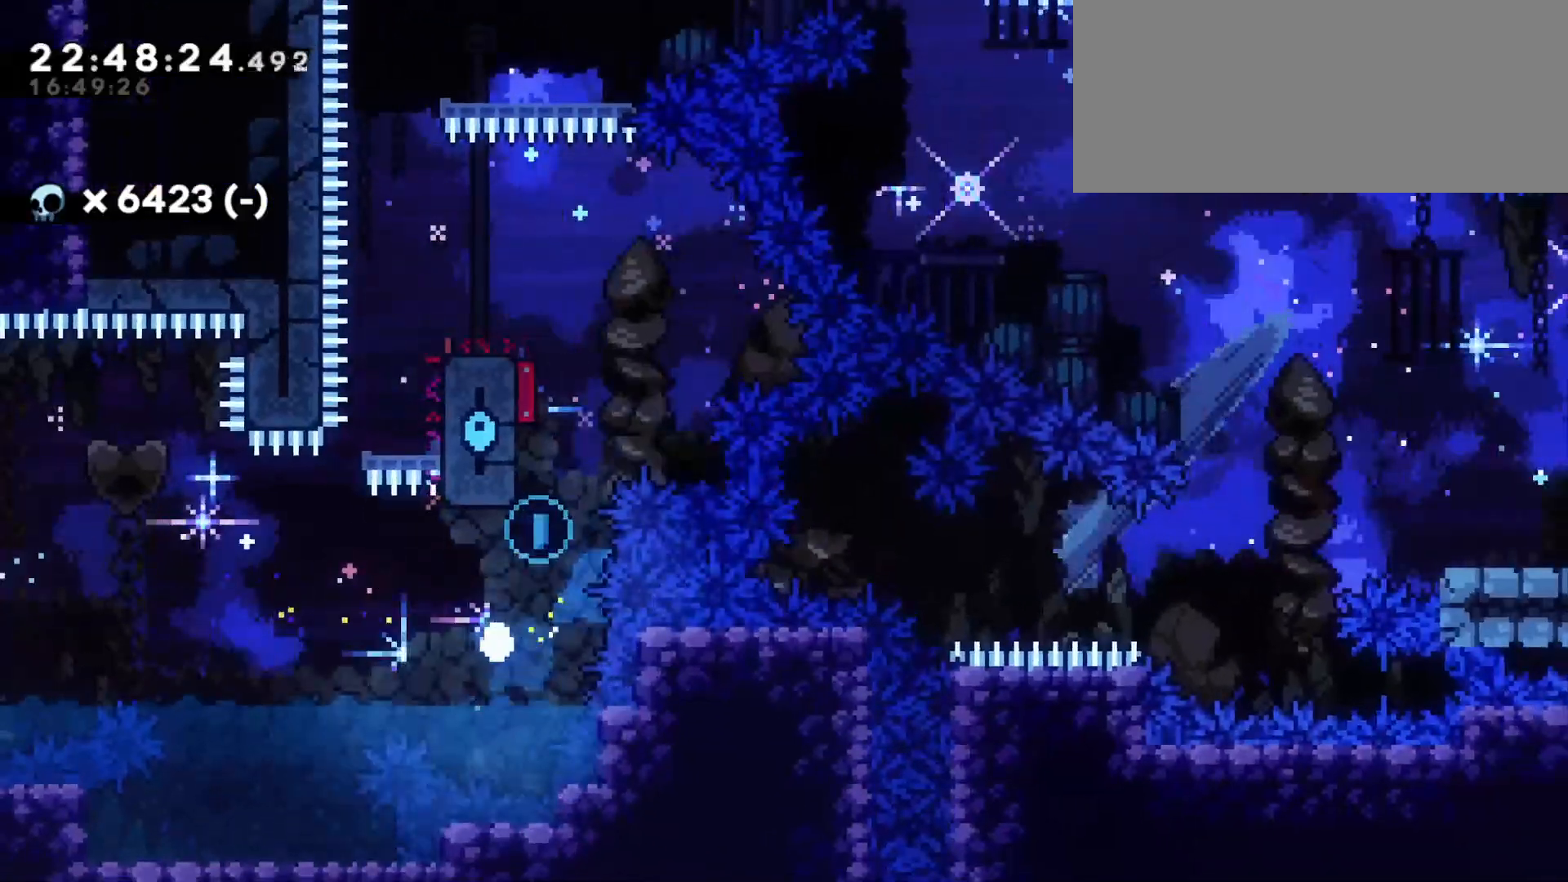
{"keys": [], "events": []}
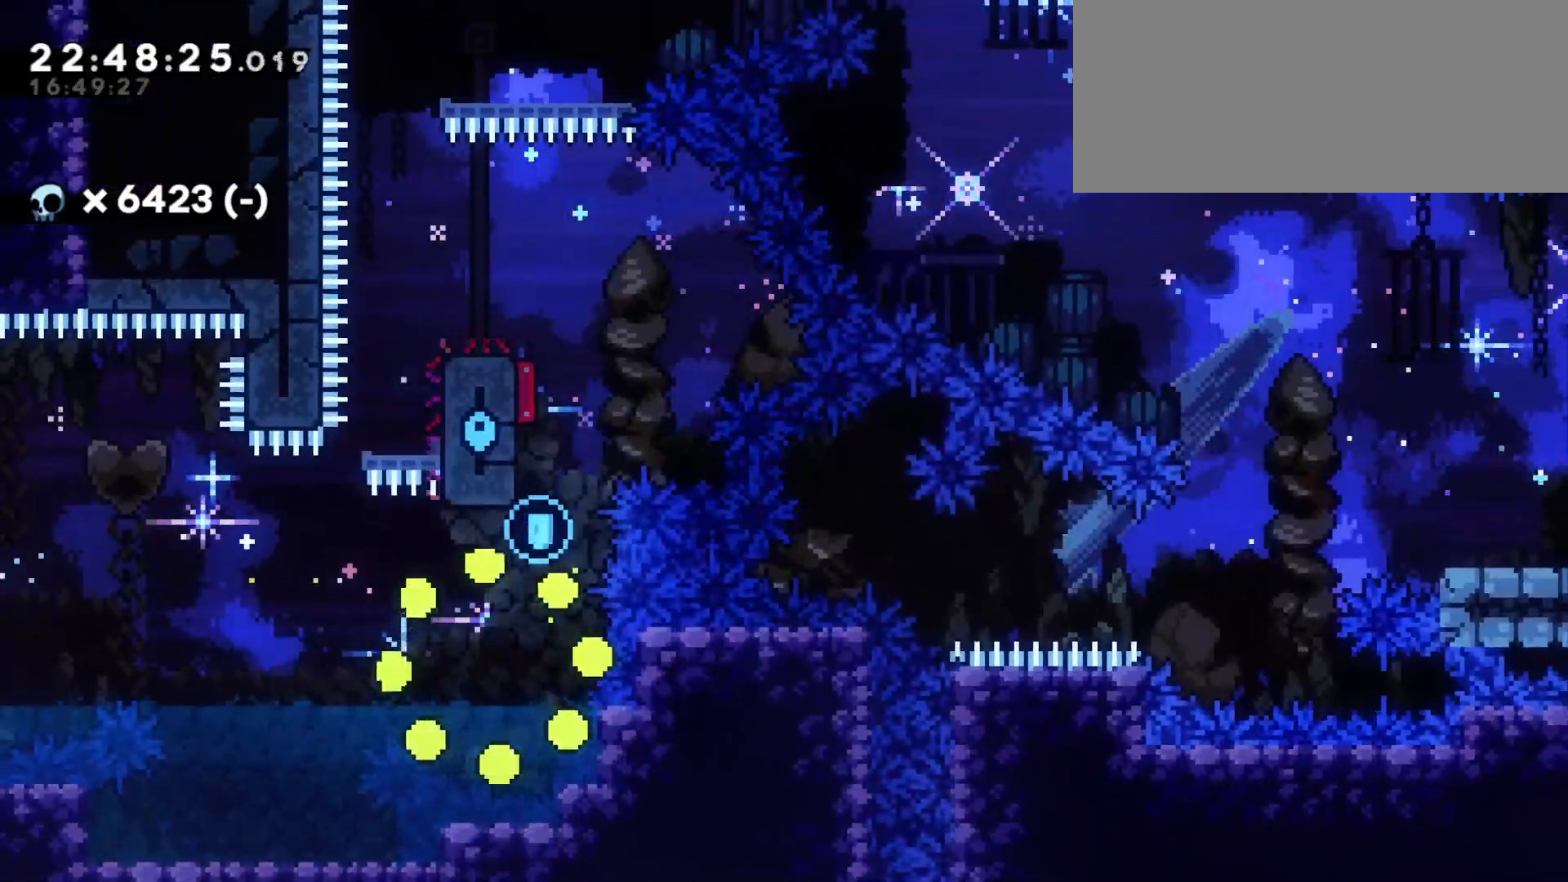
{"keys": [], "events": []}
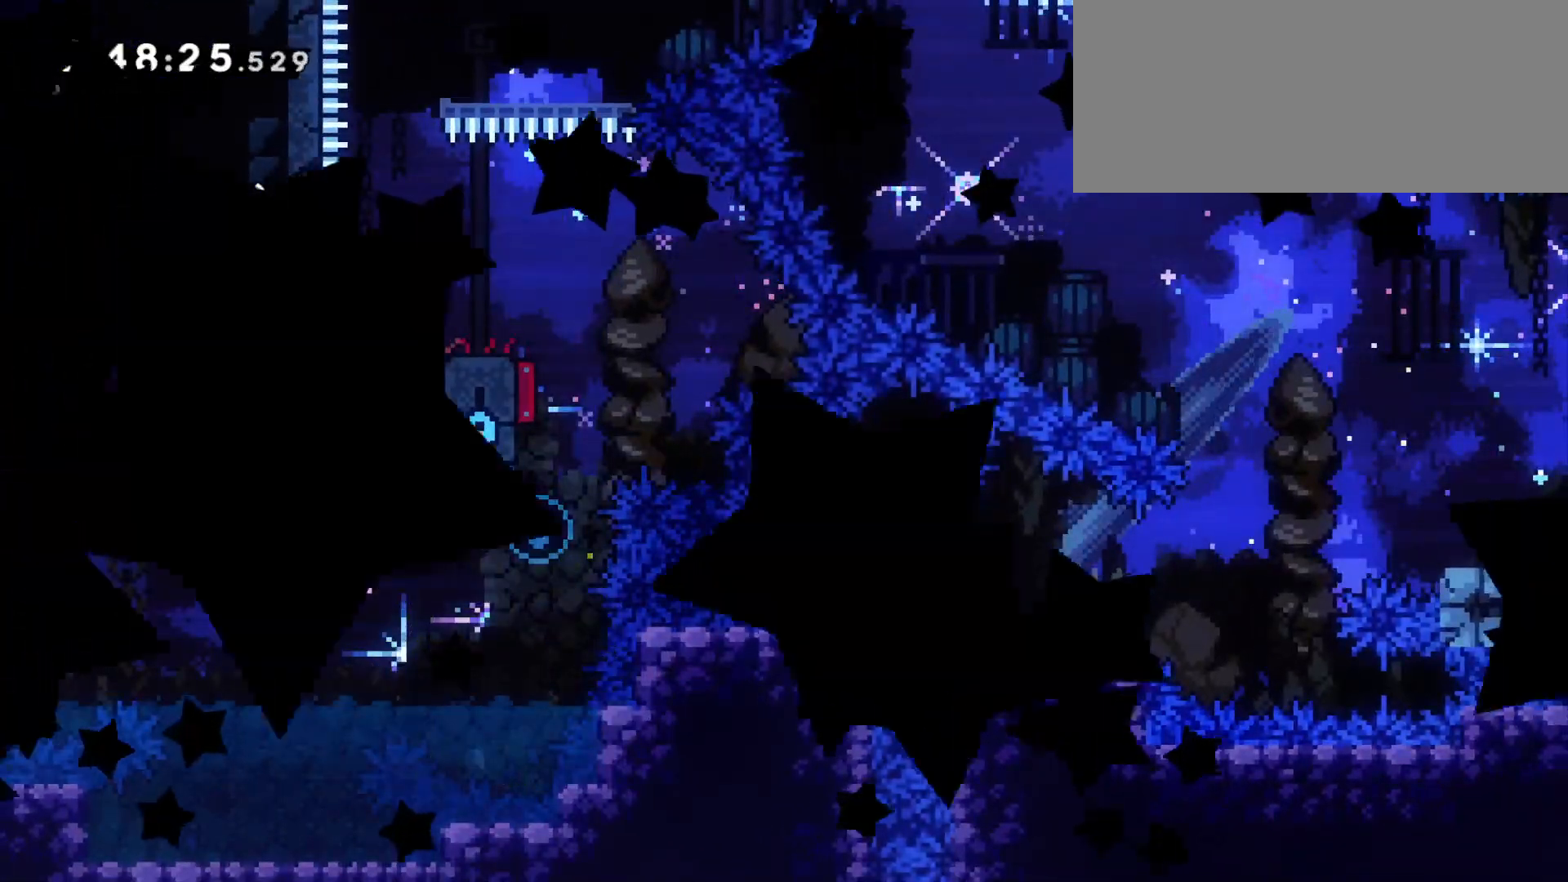
{"keys": [], "events": []}
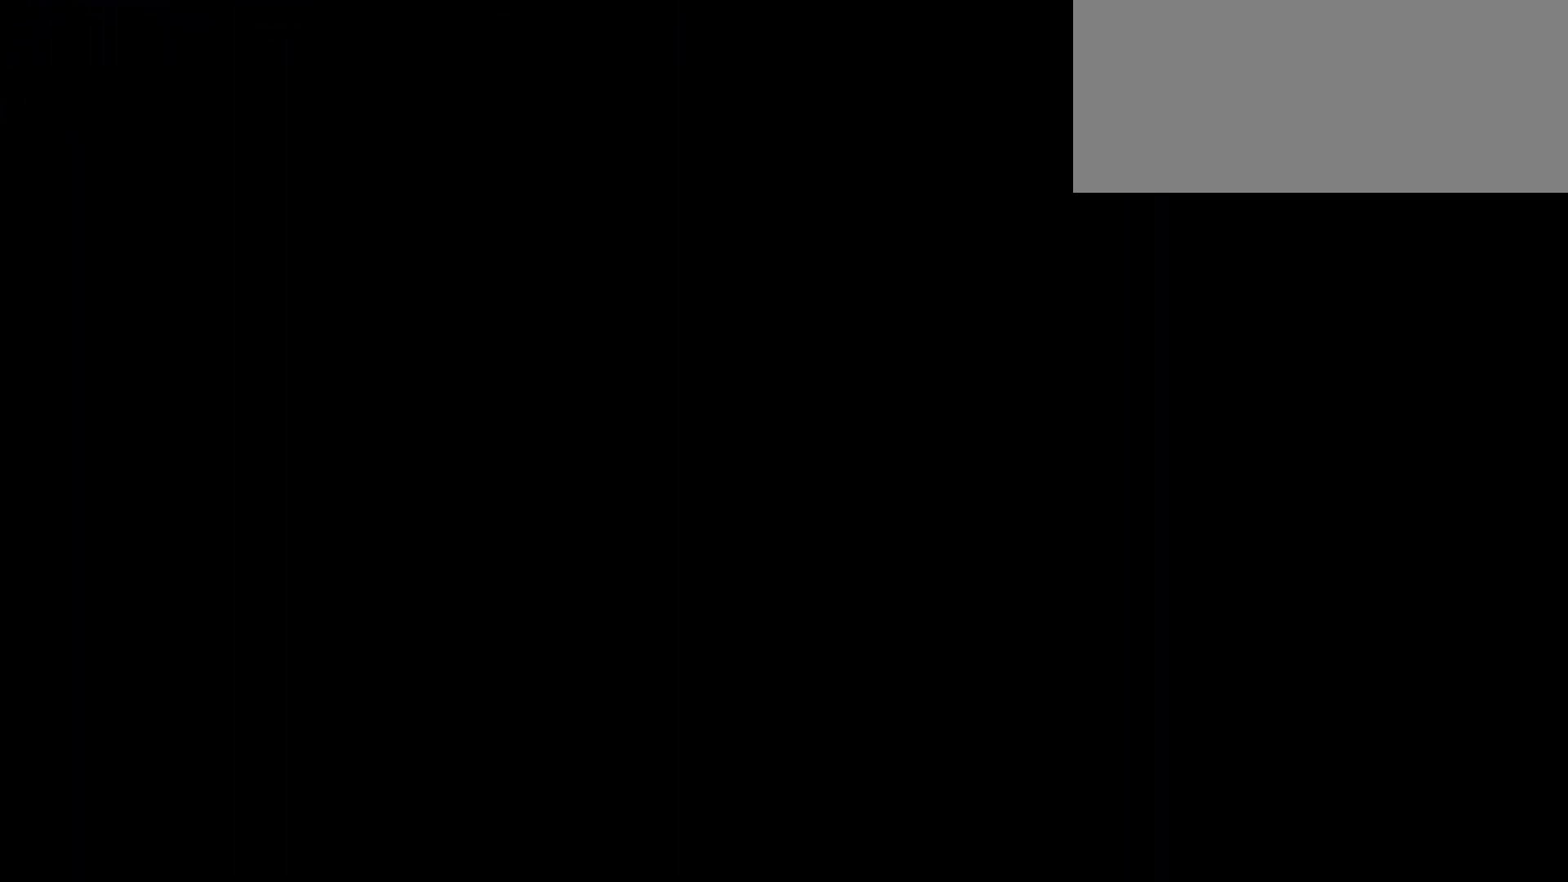
{"keys": ["d", "s"], "events": [[150, "s", "down"], [167, "d", "down"]]}
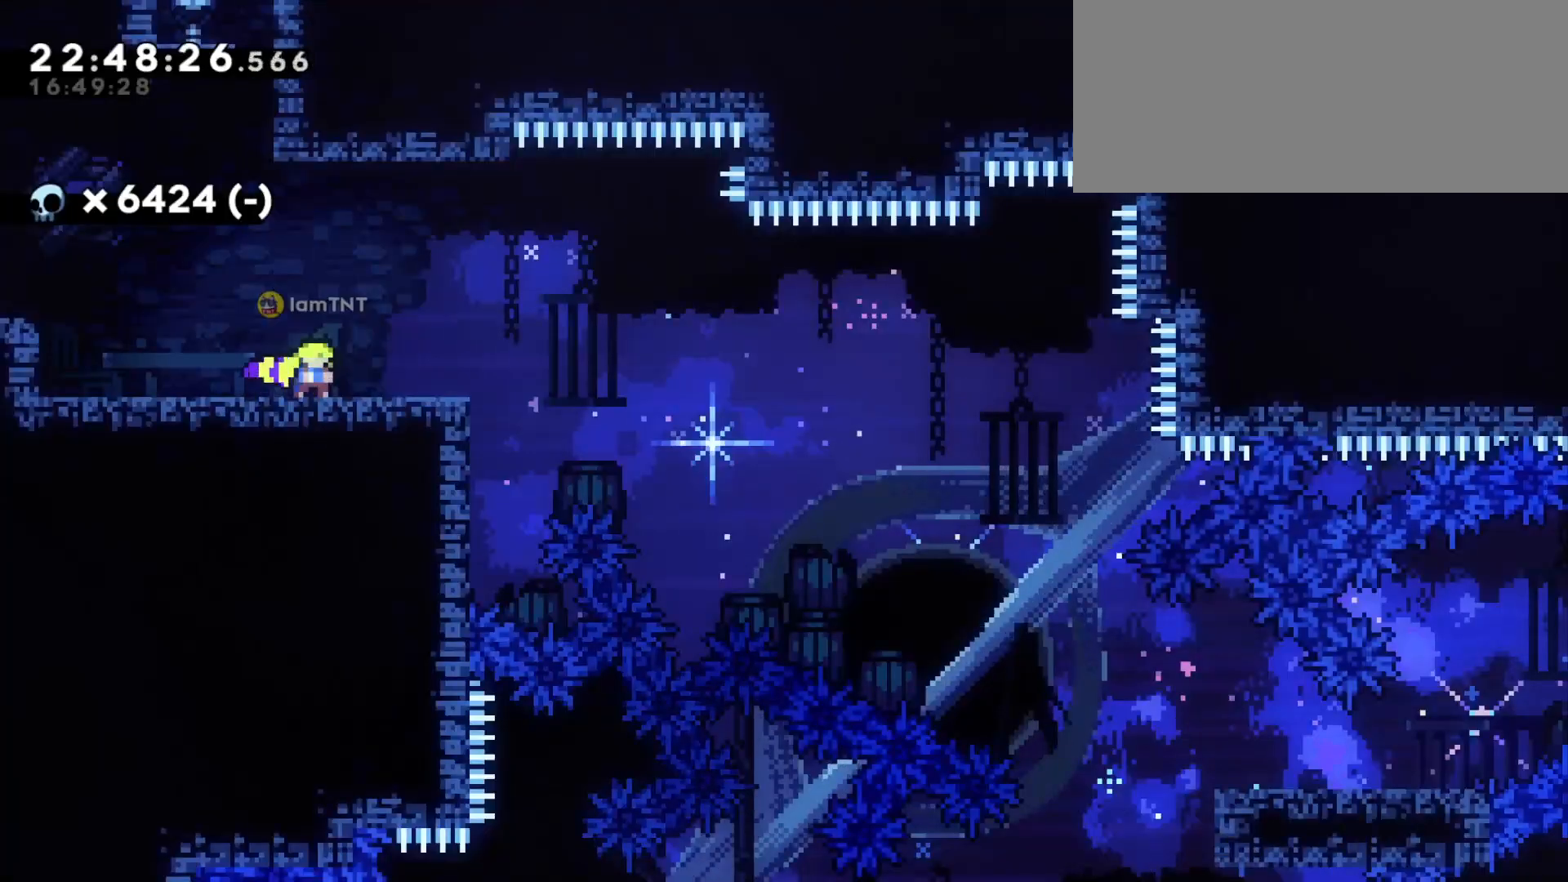
{"keys": ["d", "s"], "events": [[50, "dash", "down"], [217, "dash", "up"], [233, "jump", "down"], [300, "dash", "down"], [333, "jump", "up"], [383, "dash", "up"]]}
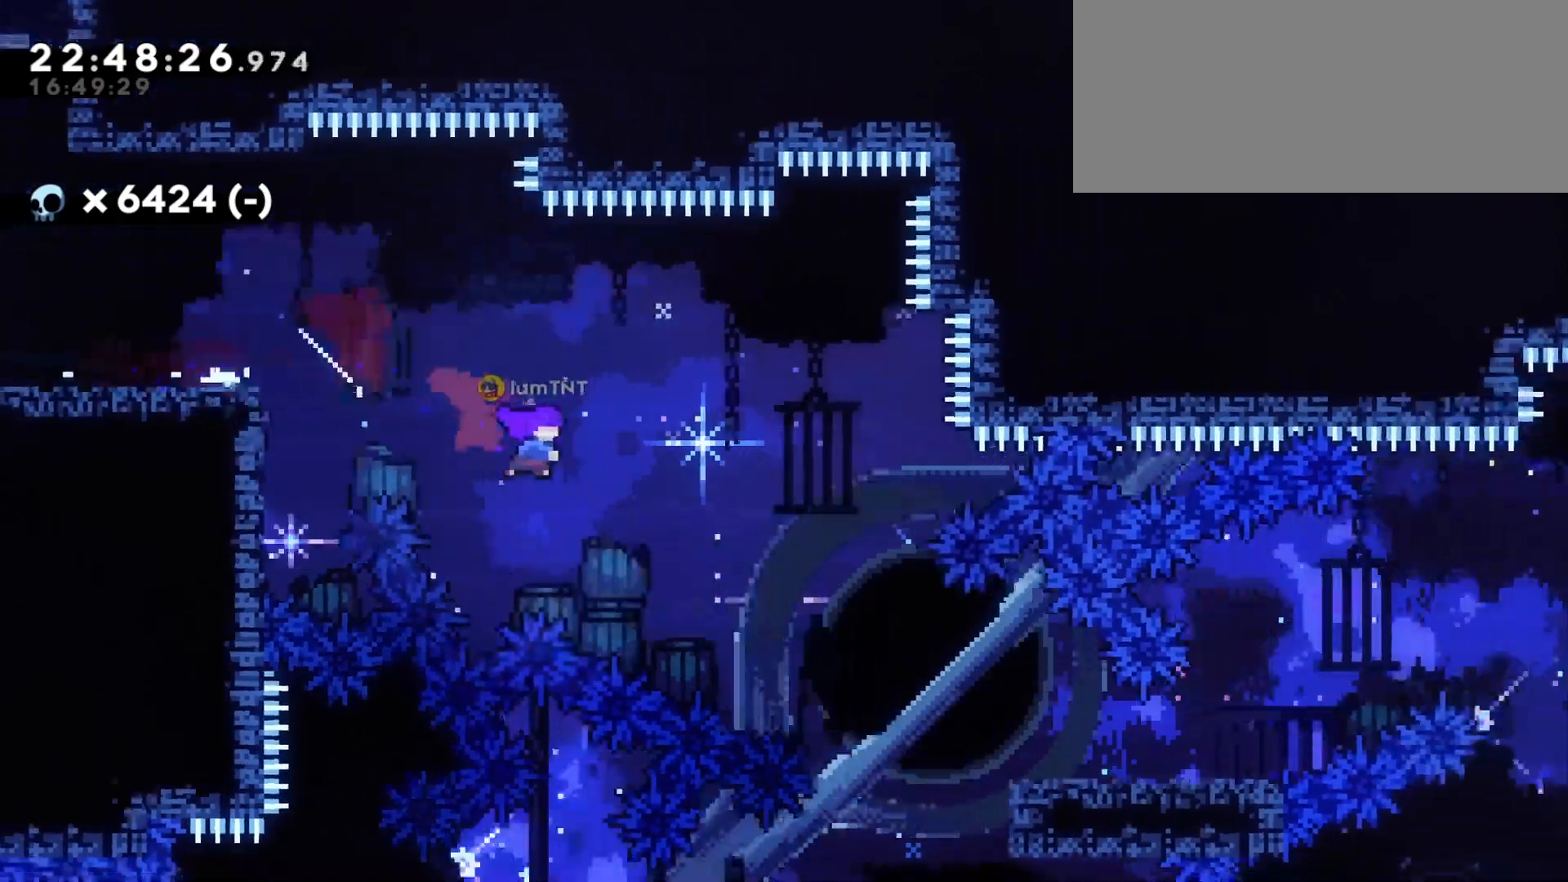
{"keys": ["d"], "events": [[17, "dash", "down"], [117, "dash", "up"], [150, "dash", "down"], [217, "dash", "up"], [383, "s", "up"]]}
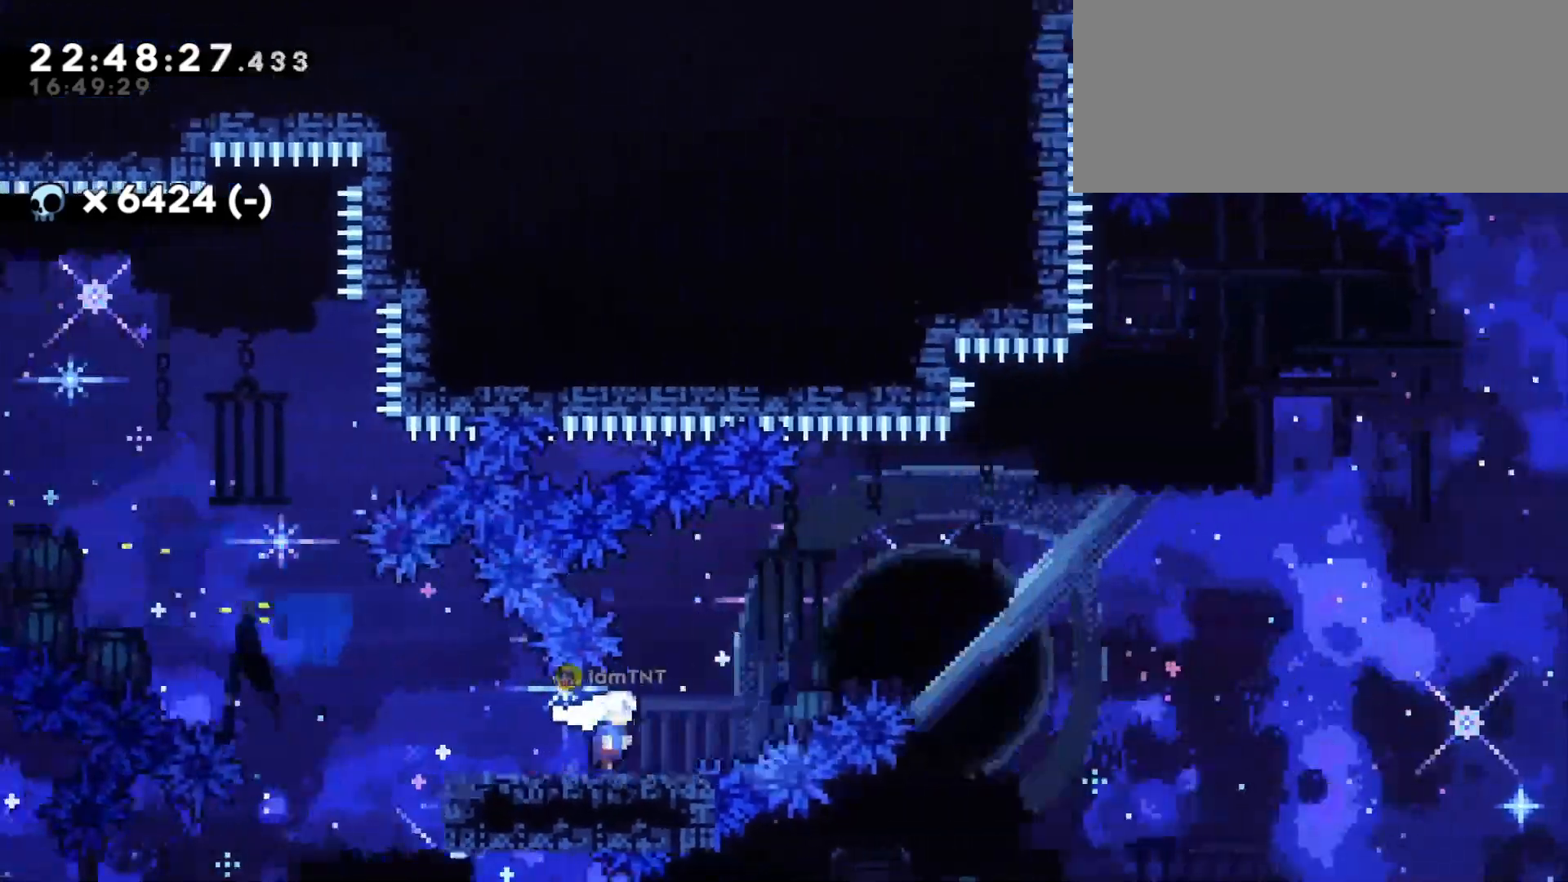
{"keys": ["d", "w"], "events": [[17, "jump", "down"], [467, "jump", "up"], [467, "w", "down"]]}
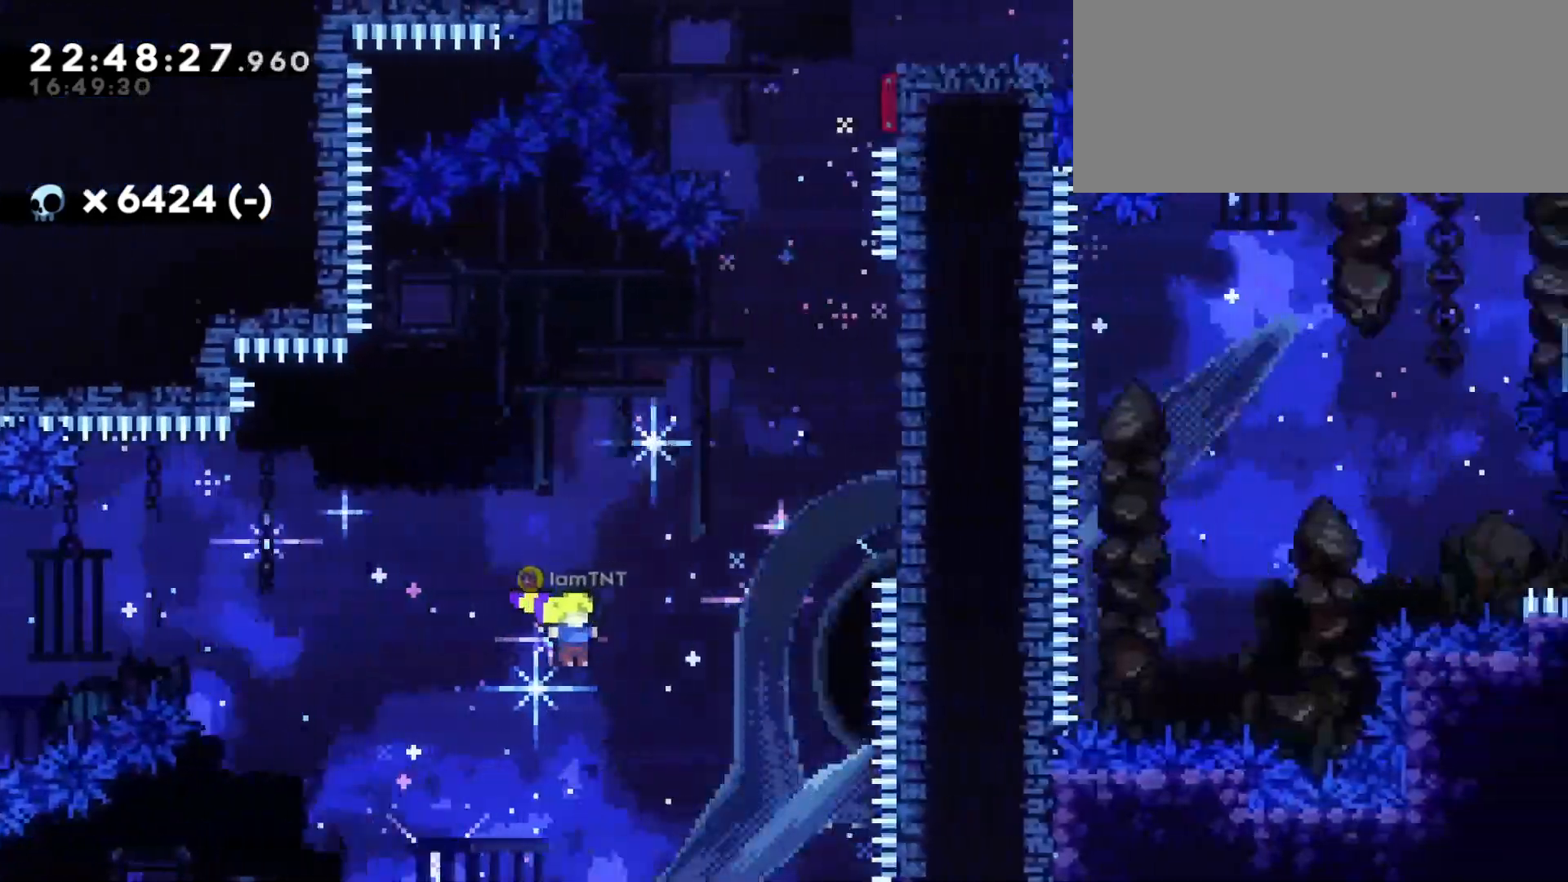
{"keys": ["d", "dash", "w"], "events": [[33, "dash", "down"], [183, "dash", "up"], [483, "dash", "down"]]}
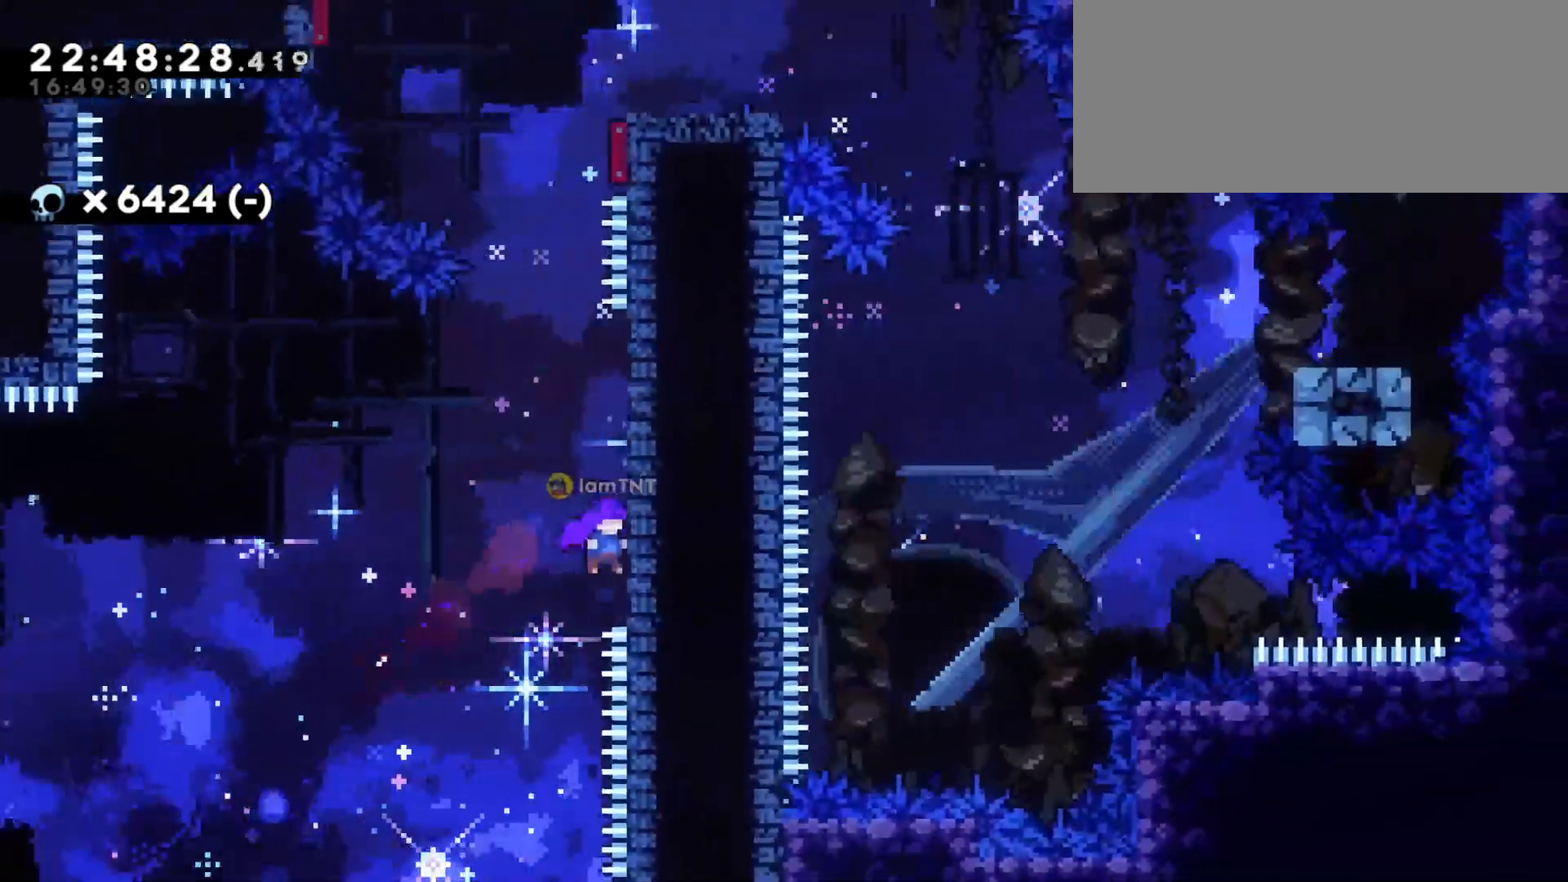
{"keys": ["d", "jump"], "events": [[33, "d", "up"], [167, "dash", "up"], [200, "jump", "down"], [233, "w", "up"], [250, "d", "down"]]}
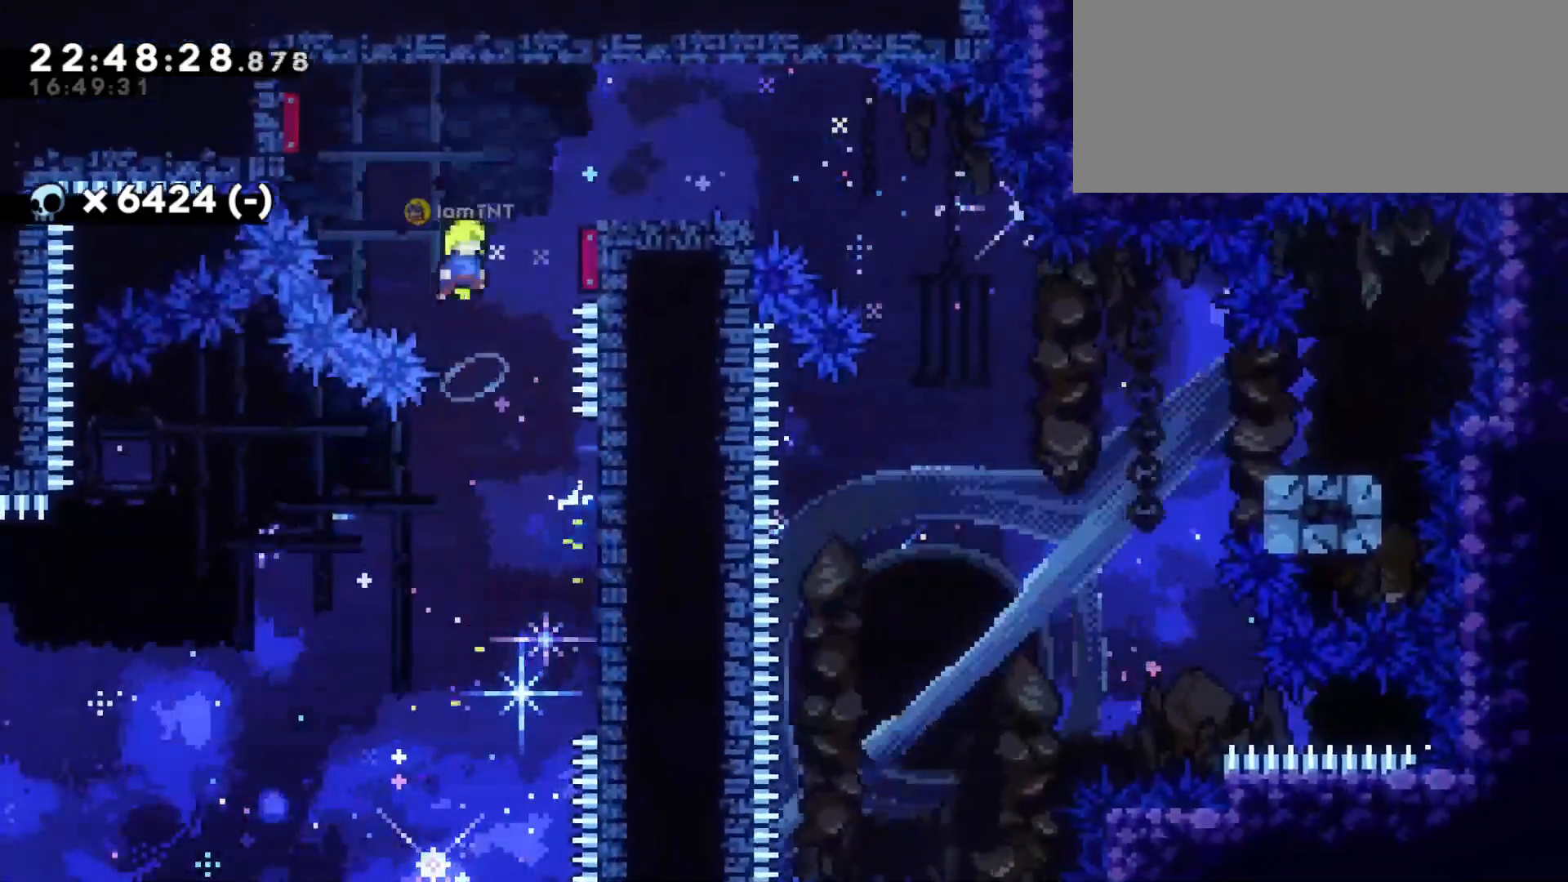
{"keys": ["d"], "events": [[383, "jump", "up"]]}
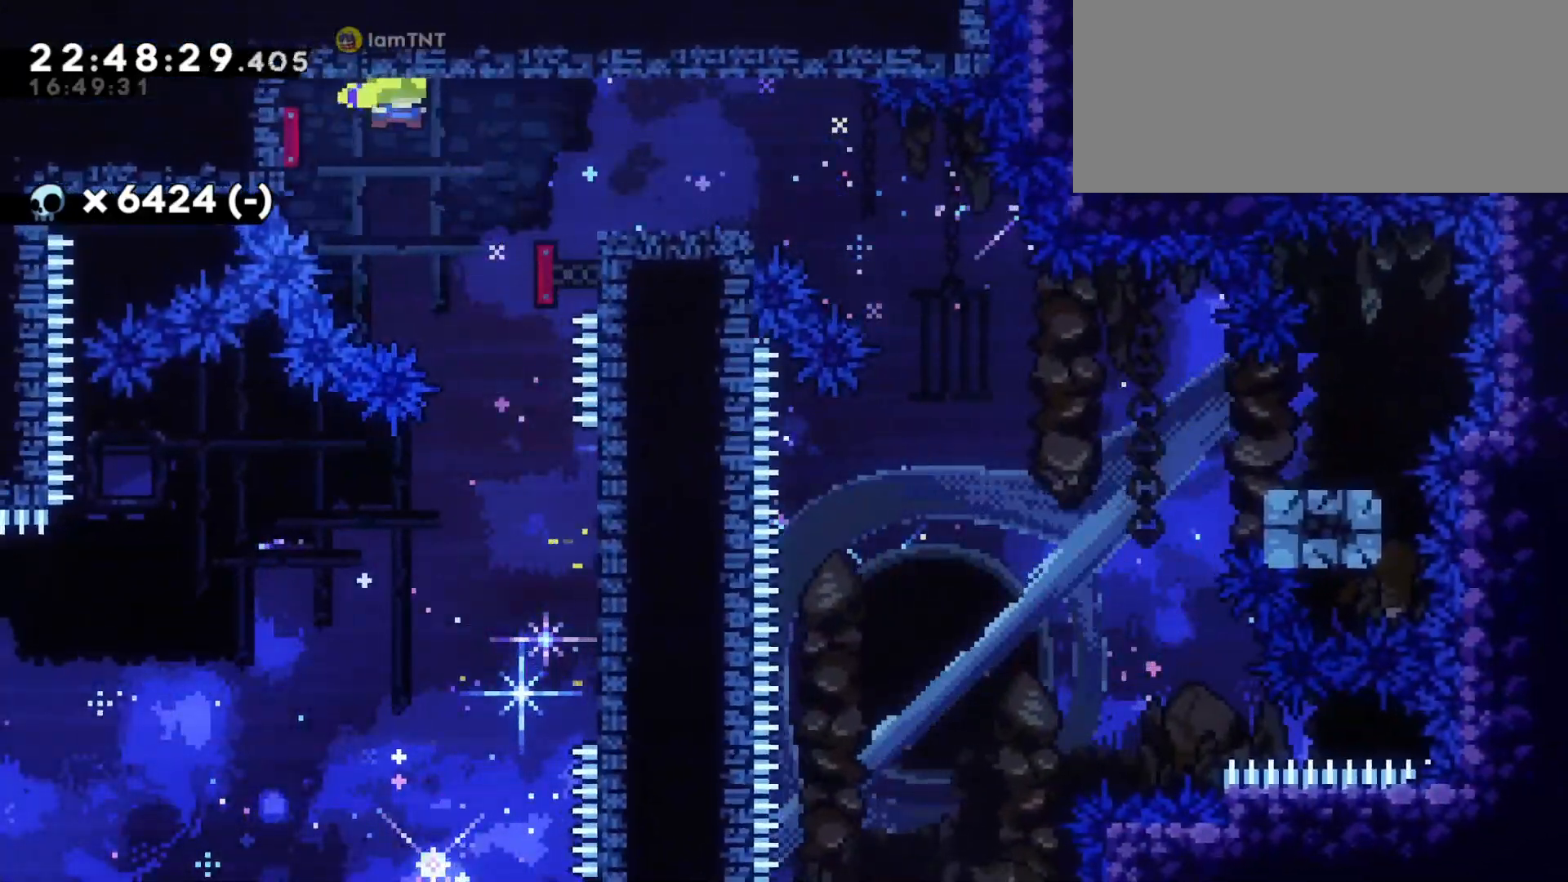
{"keys": ["d", "s"], "events": [[100, "s", "down"], [133, "dash", "down"], [283, "dash", "up"], [300, "jump", "down"], [400, "dash", "down"], [450, "jump", "up"], [500, "dash", "up"]]}
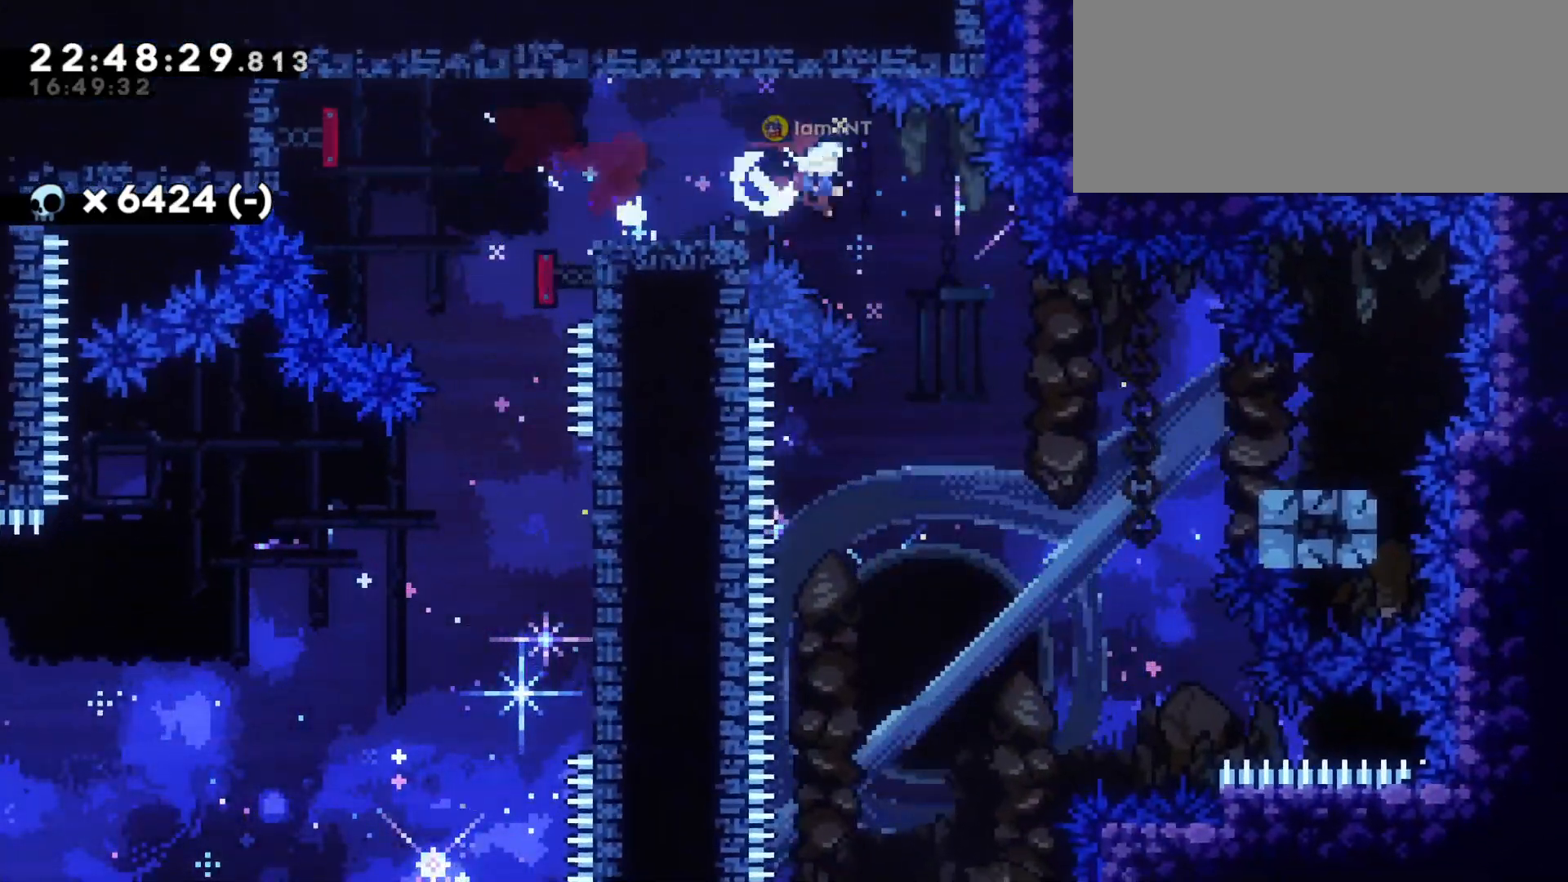
{"keys": ["a", "dash", "jump", "s"], "events": [[217, "dash", "down"], [333, "a", "down"], [367, "d", "up"], [383, "dash", "up"], [400, "jump", "down"], [467, "dash", "down"]]}